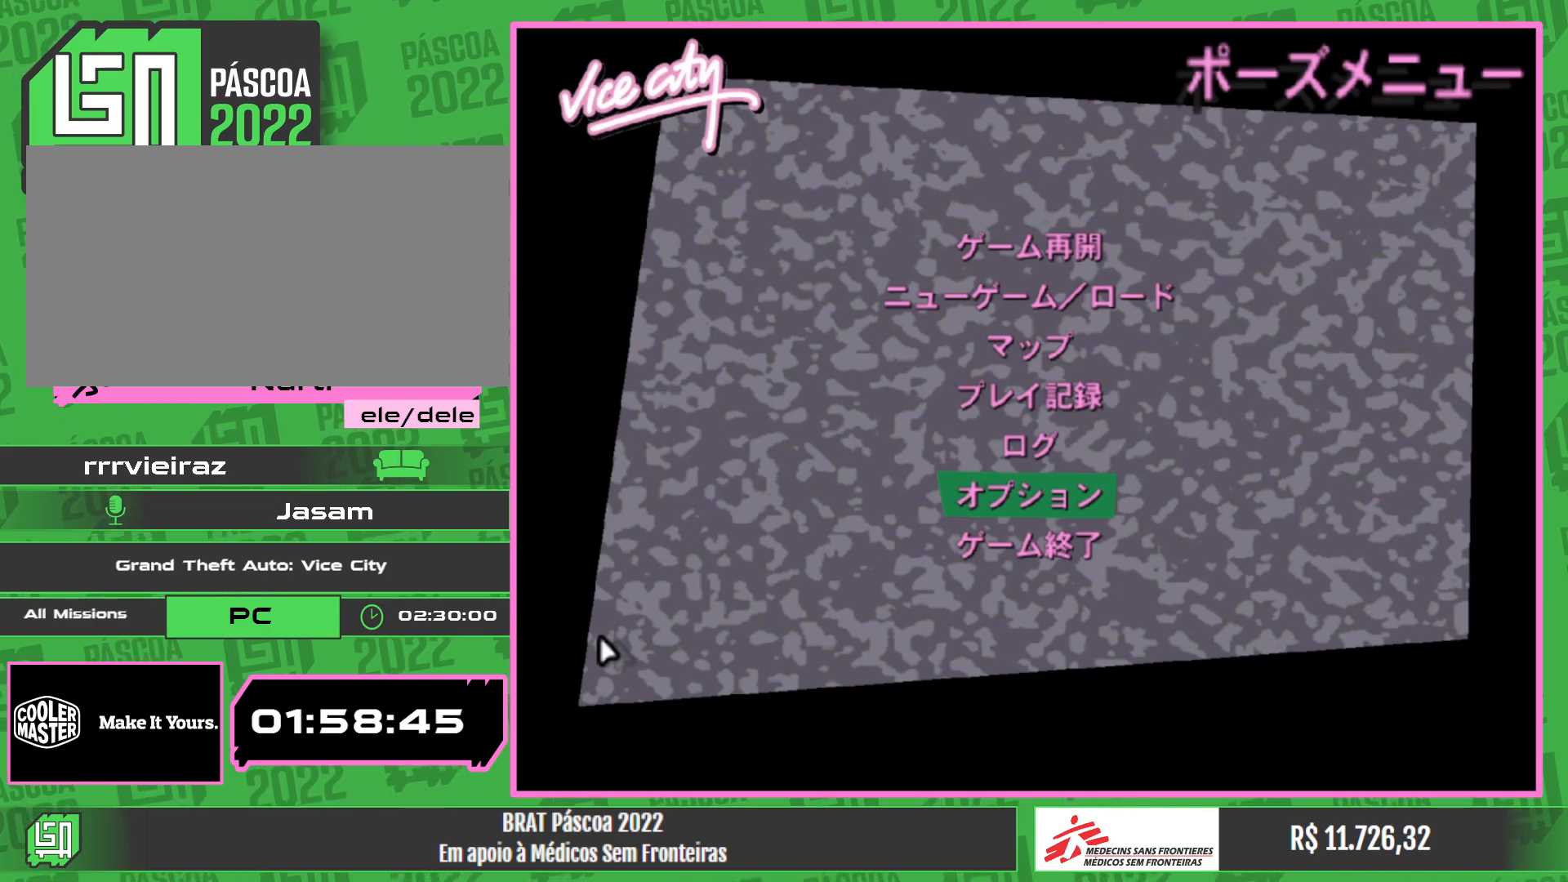
Gameplay with keyboard and mouse; each line is a JSON object with the keys and mouse buttons held at the frame after it. "events" lists presses ("down") and releases ("up") of "a", "w", "mouse_left", "mouse_wheel" and "mouse_right" between this image and that frame as [ms after this image, input, new state], when the widget could be followed in between. "mouse_left", "mouse_wheel", "mouse_right" = the "left", "wheel", "right" buttons of the "mouse" list. No other keys are recorded. "wheel" means that the mouse wheel is clicked or scrolled. Mouse movement is not recorded.
{"keys": [], "mouse": [], "events": [[317, "mouse_left", "down"], [384, "mouse_left", "up"]]}
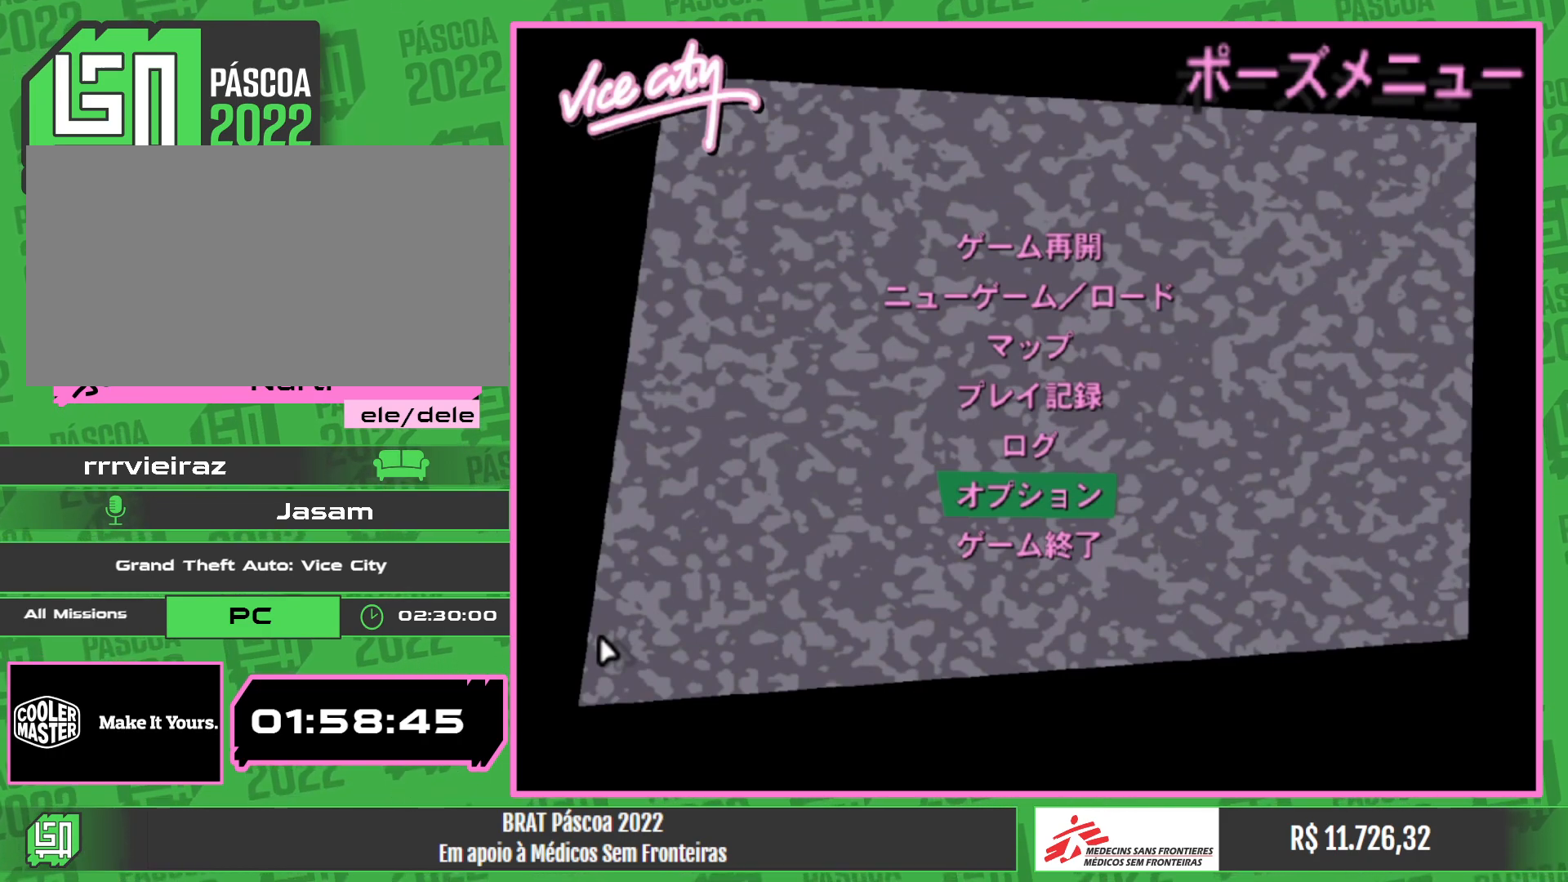
{"keys": [], "mouse": [], "events": []}
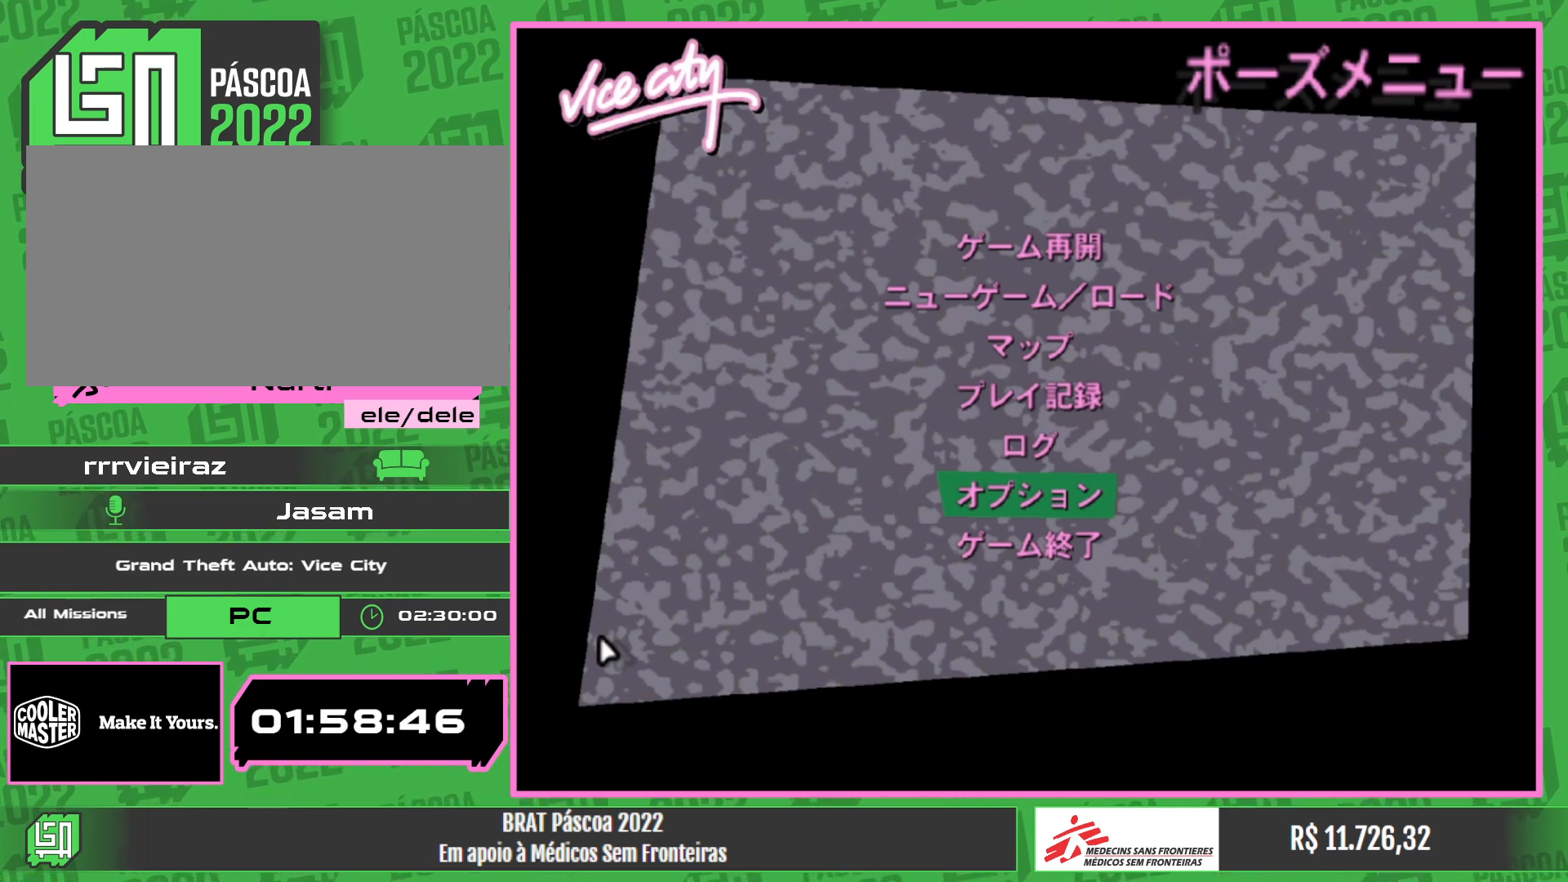
{"keys": [], "mouse": [], "events": [[67, "mouse_right", "down"], [134, "mouse_right", "up"]]}
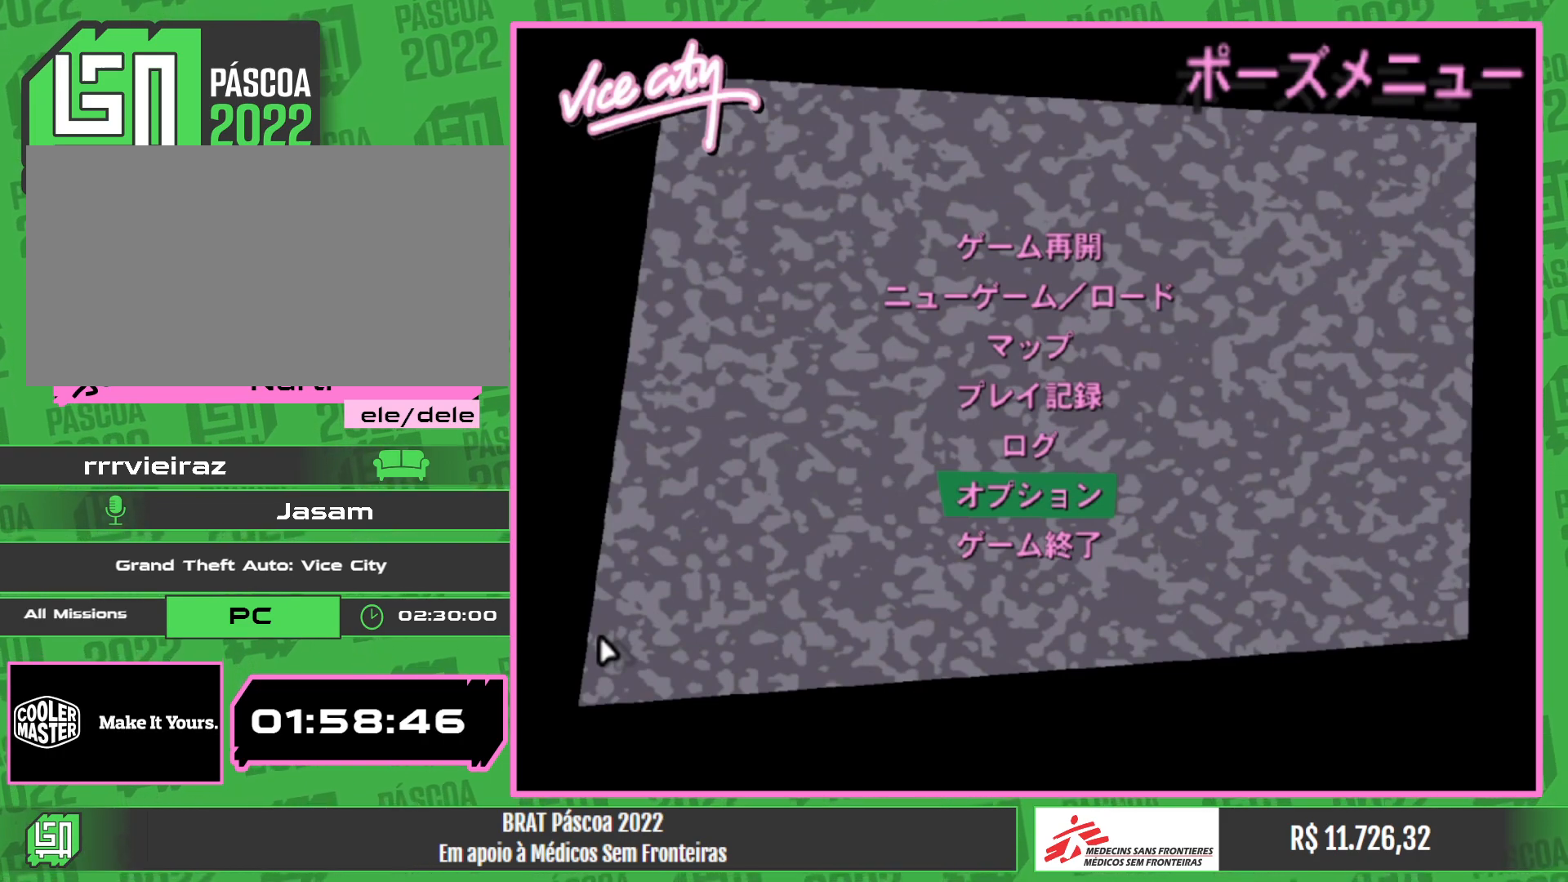
{"keys": [], "mouse": [], "events": []}
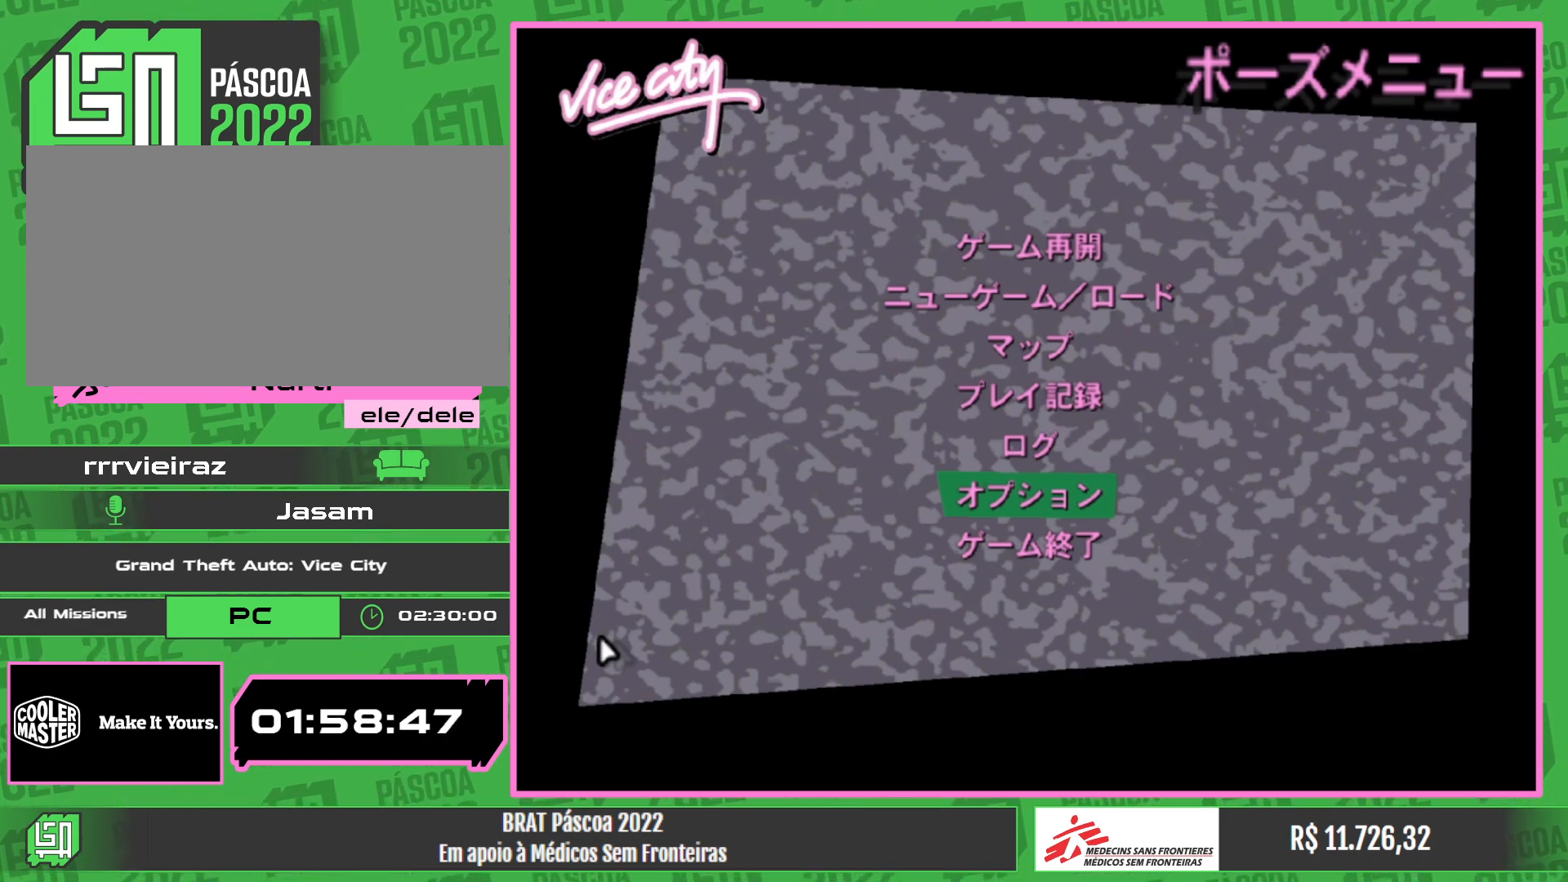
{"keys": [], "mouse": [], "events": [[50, "mouse_left", "down"], [117, "mouse_left", "up"]]}
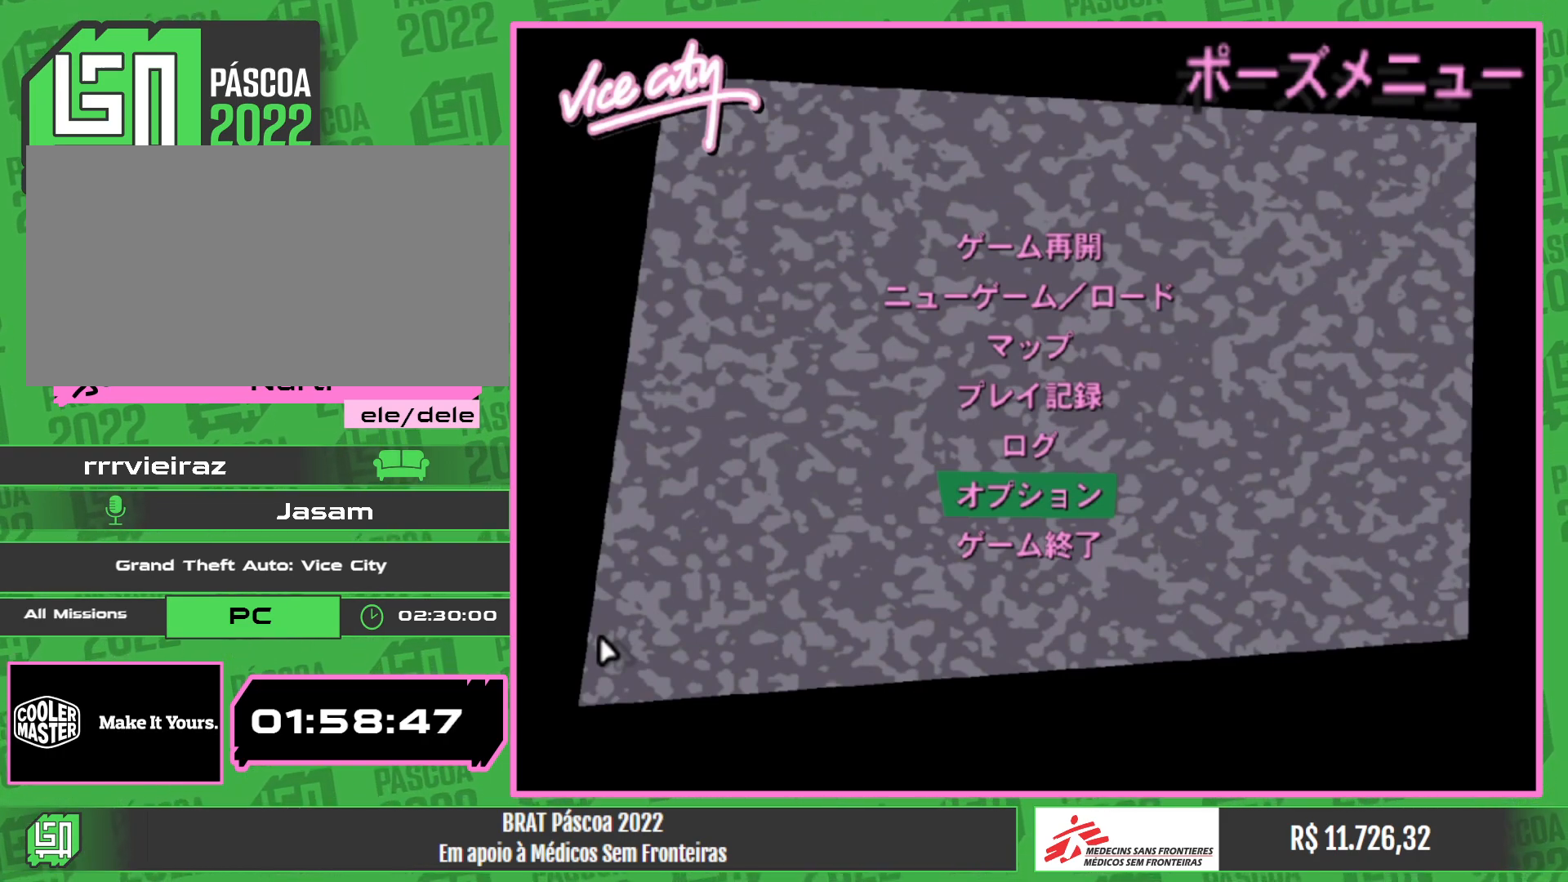
{"keys": [], "mouse": [], "events": [[367, "mouse_left", "down"], [434, "mouse_left", "up"]]}
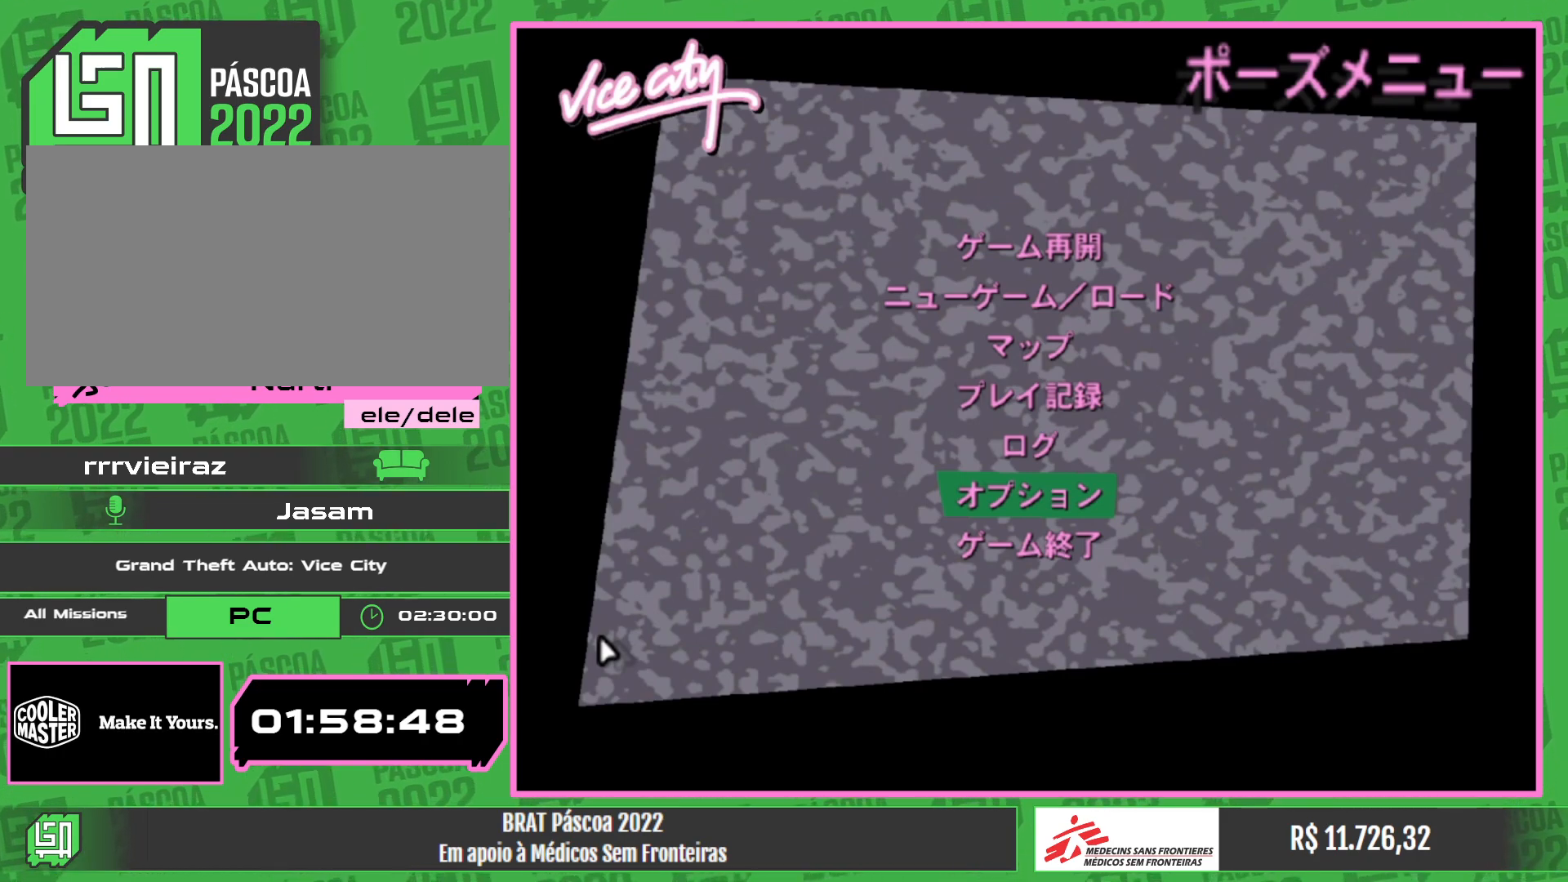
{"keys": [], "mouse": [], "events": []}
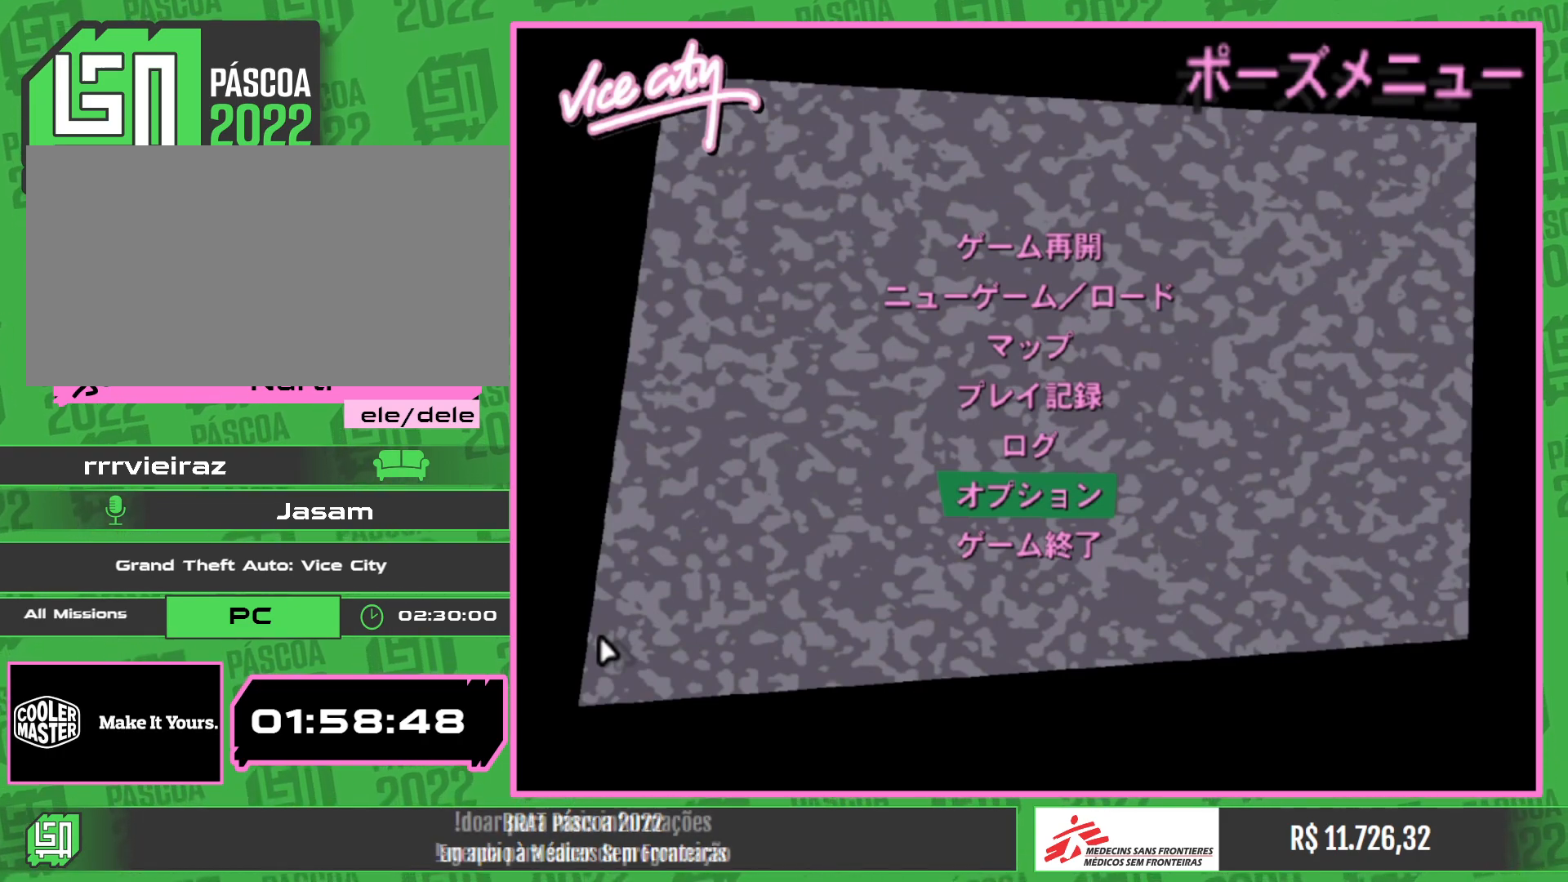
{"keys": [], "mouse": [], "events": []}
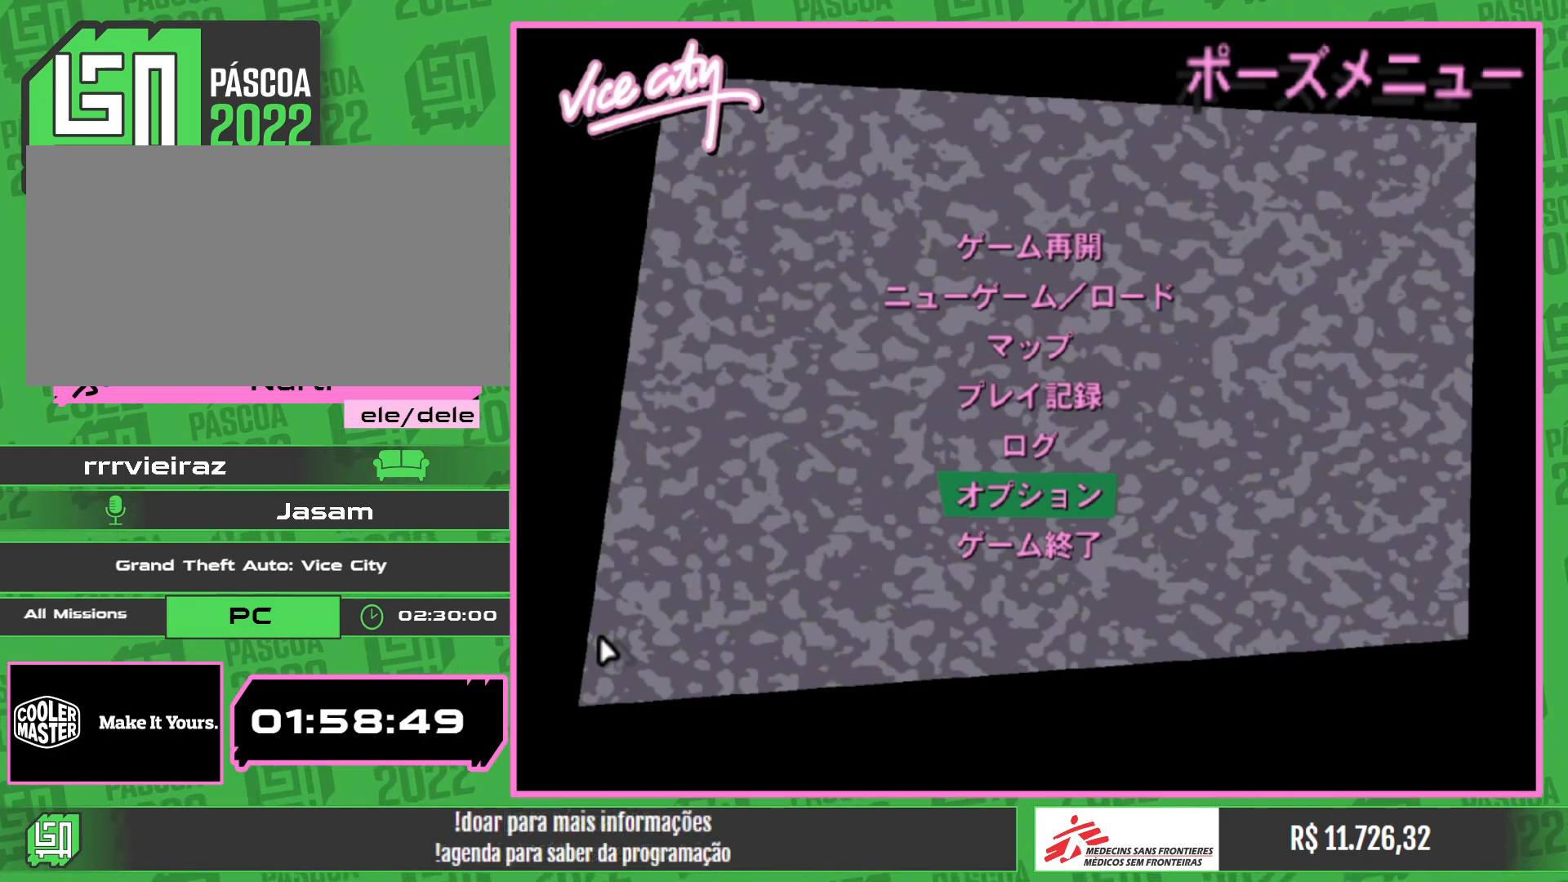
{"keys": [], "mouse": [], "events": [[200, "a", "down"], [267, "a", "up"]]}
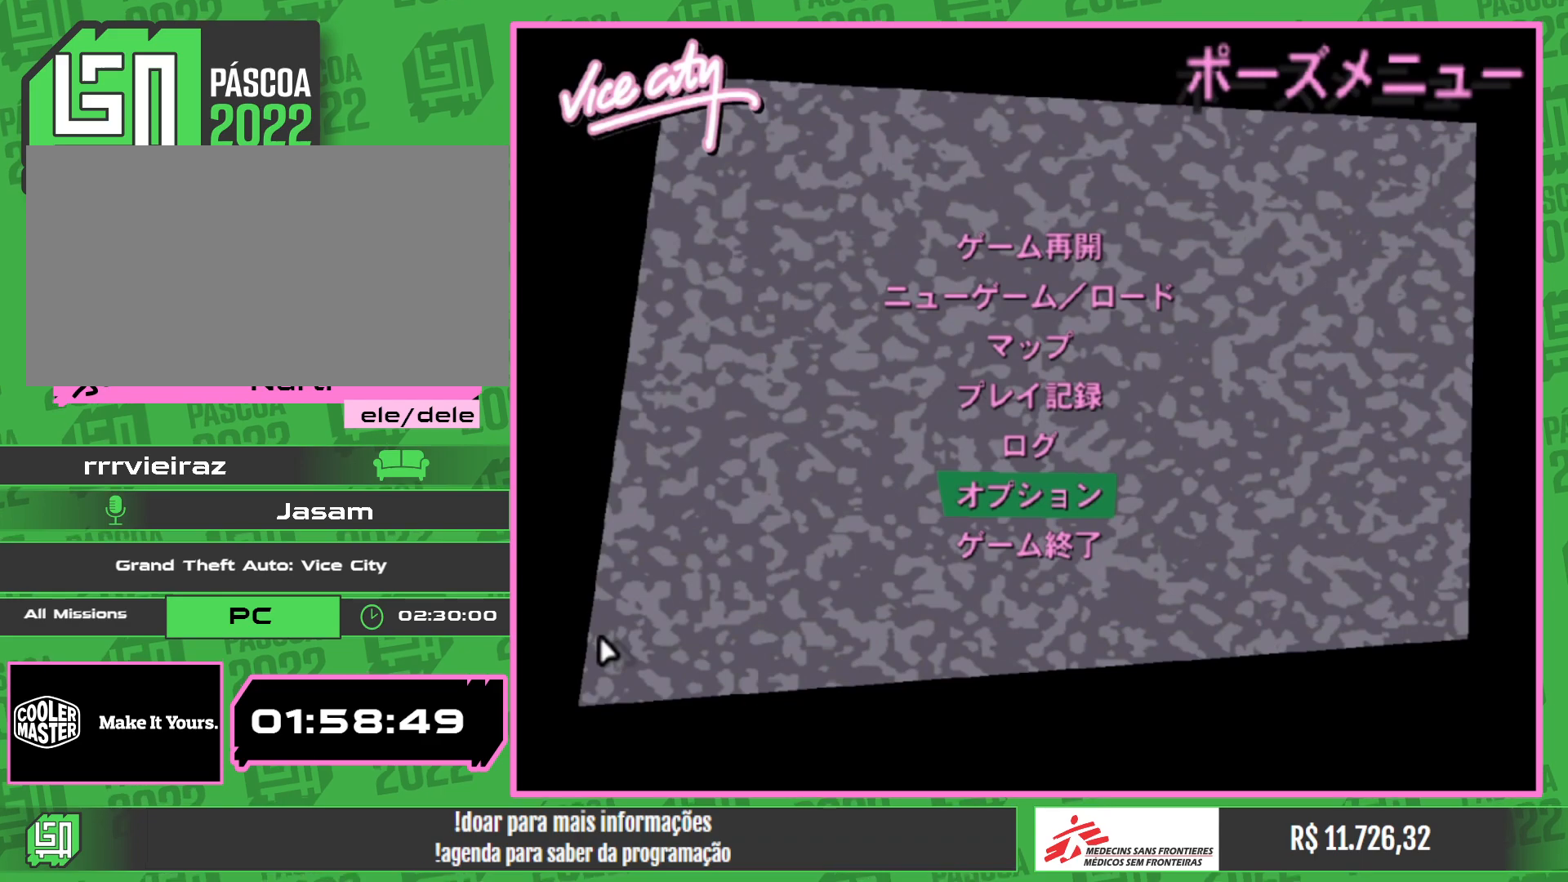
{"keys": [], "mouse": [], "events": []}
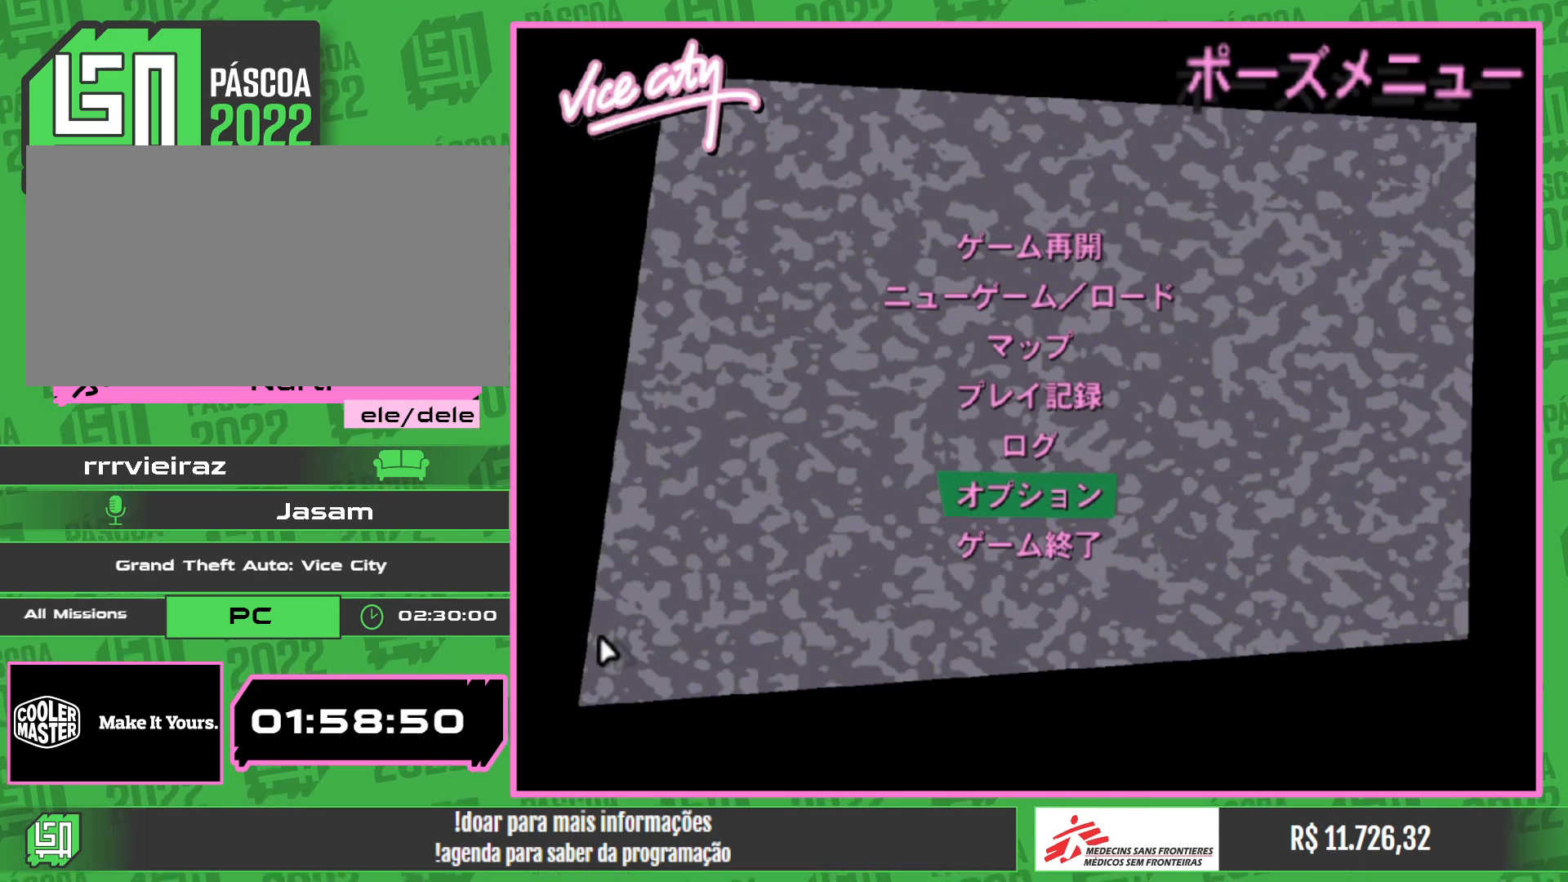
{"keys": [], "mouse": [], "events": []}
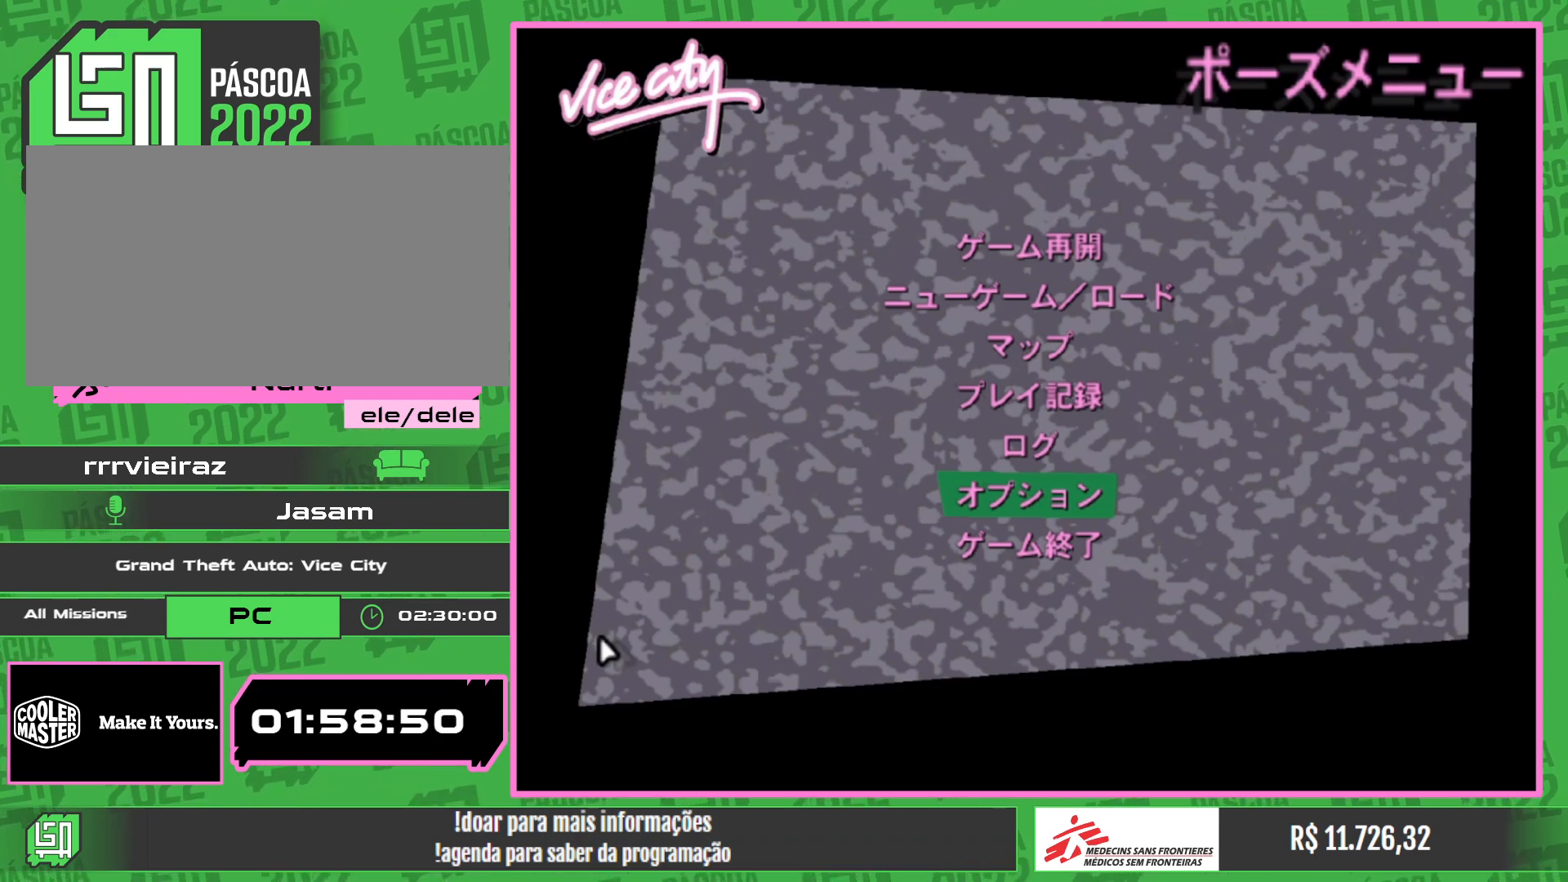
{"keys": [], "mouse": [], "events": []}
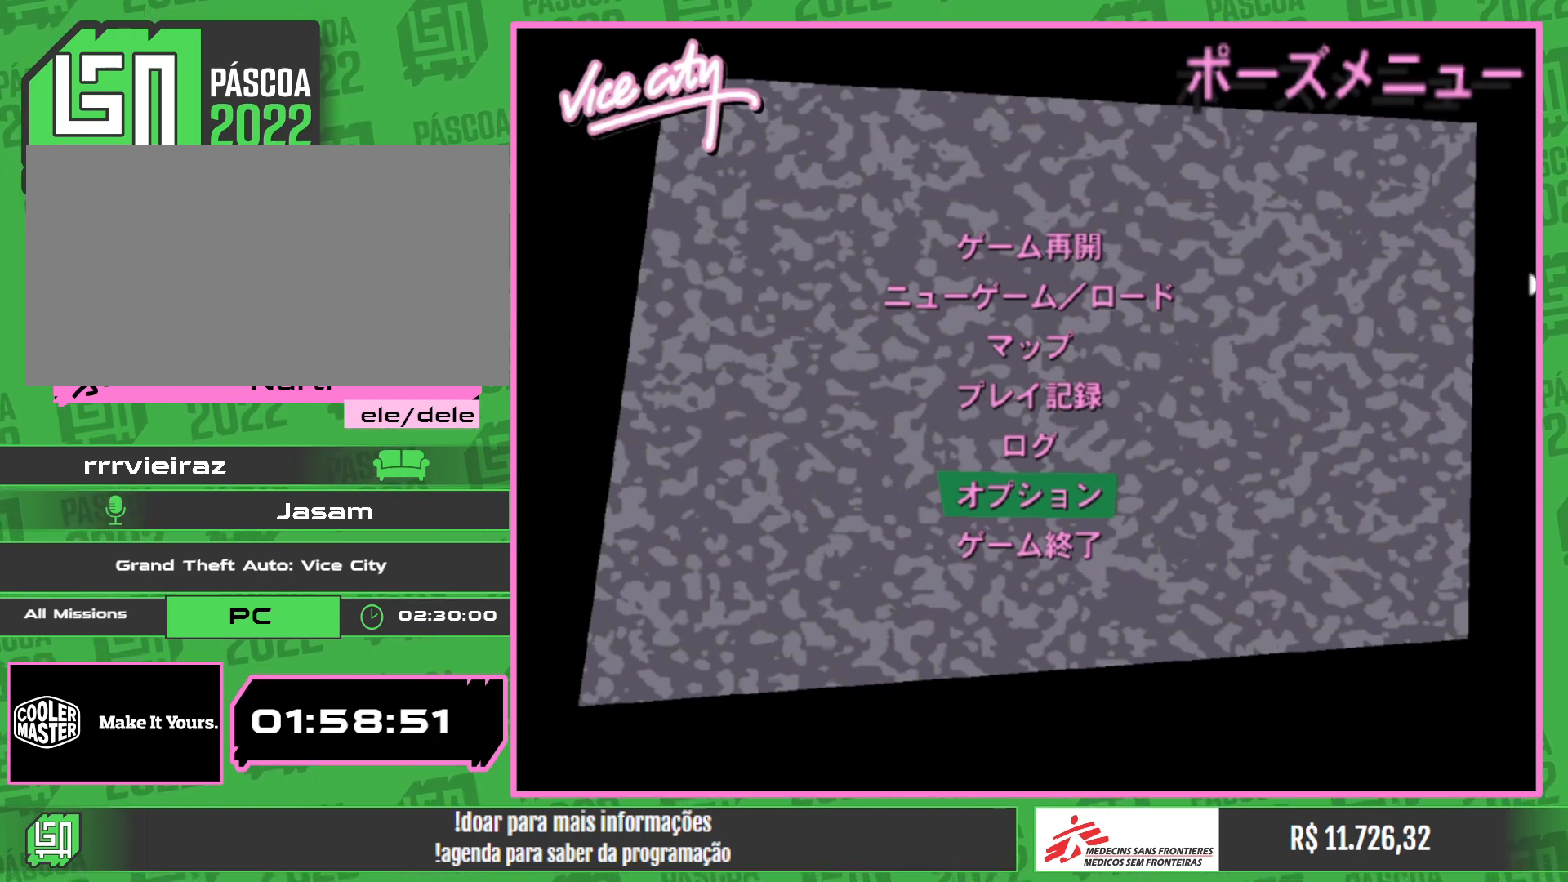
{"keys": [], "mouse": [], "events": []}
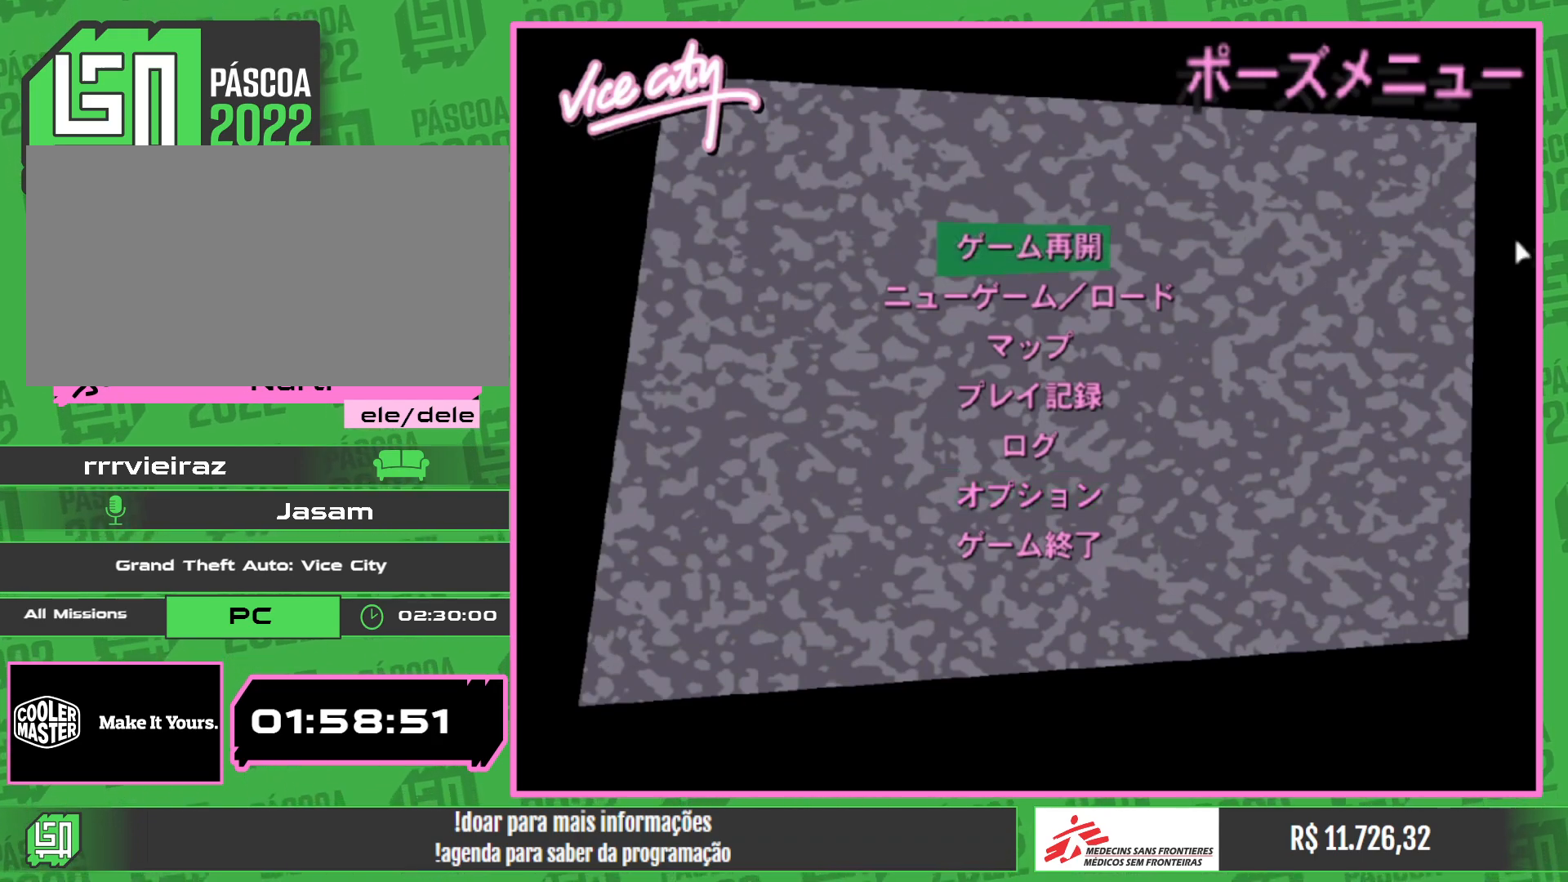
{"keys": [], "mouse": [], "events": [[34, "mouse_left", "down"], [117, "mouse_left", "up"]]}
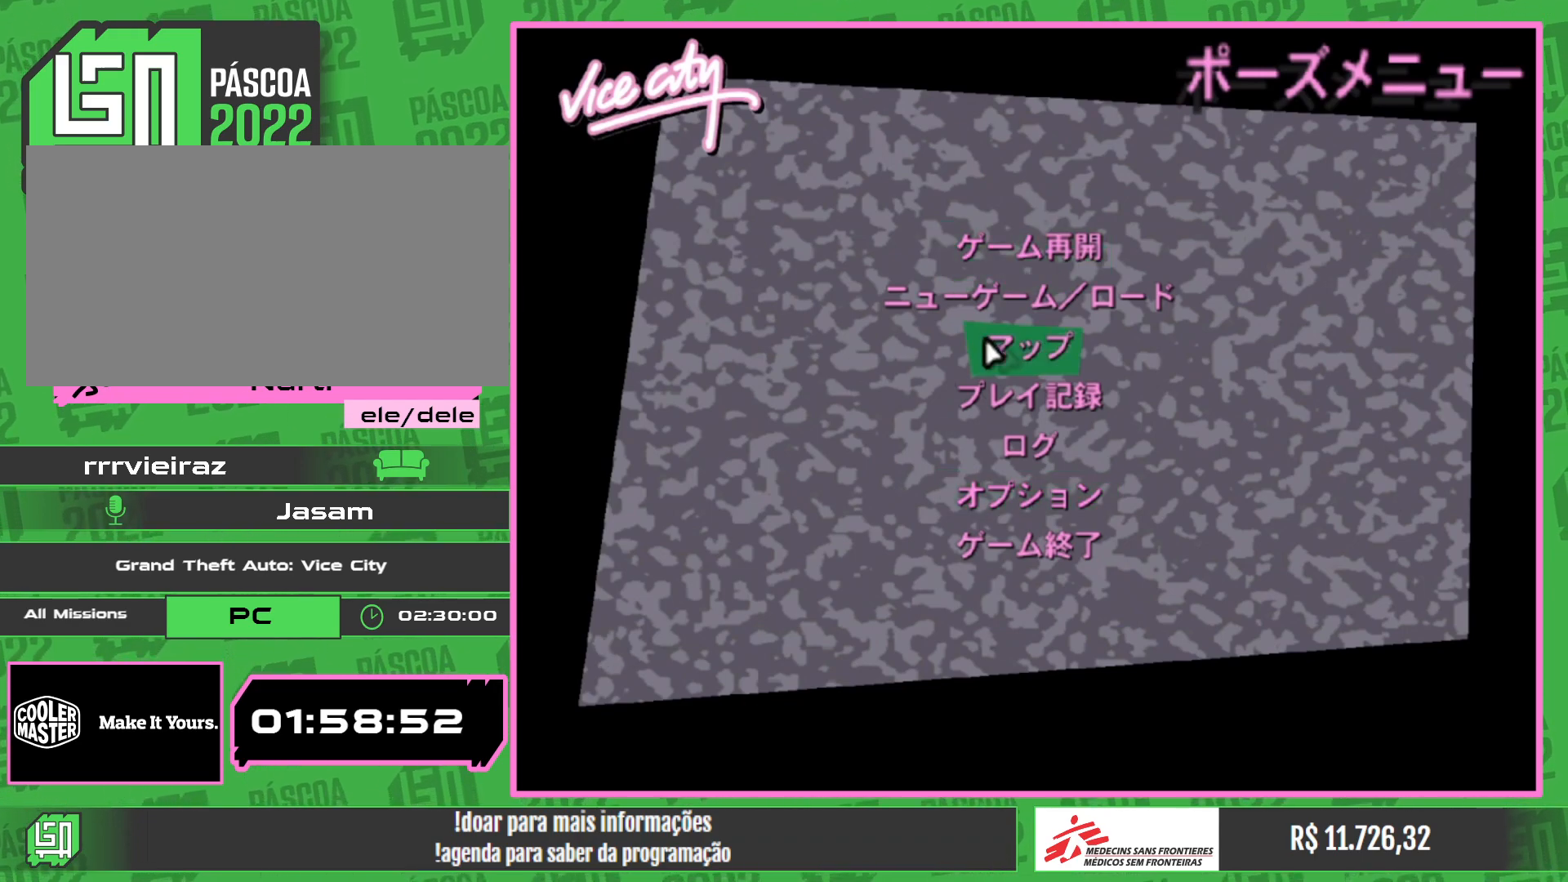
{"keys": [], "mouse": [], "events": [[184, "mouse_left", "down"], [317, "mouse_left", "up"]]}
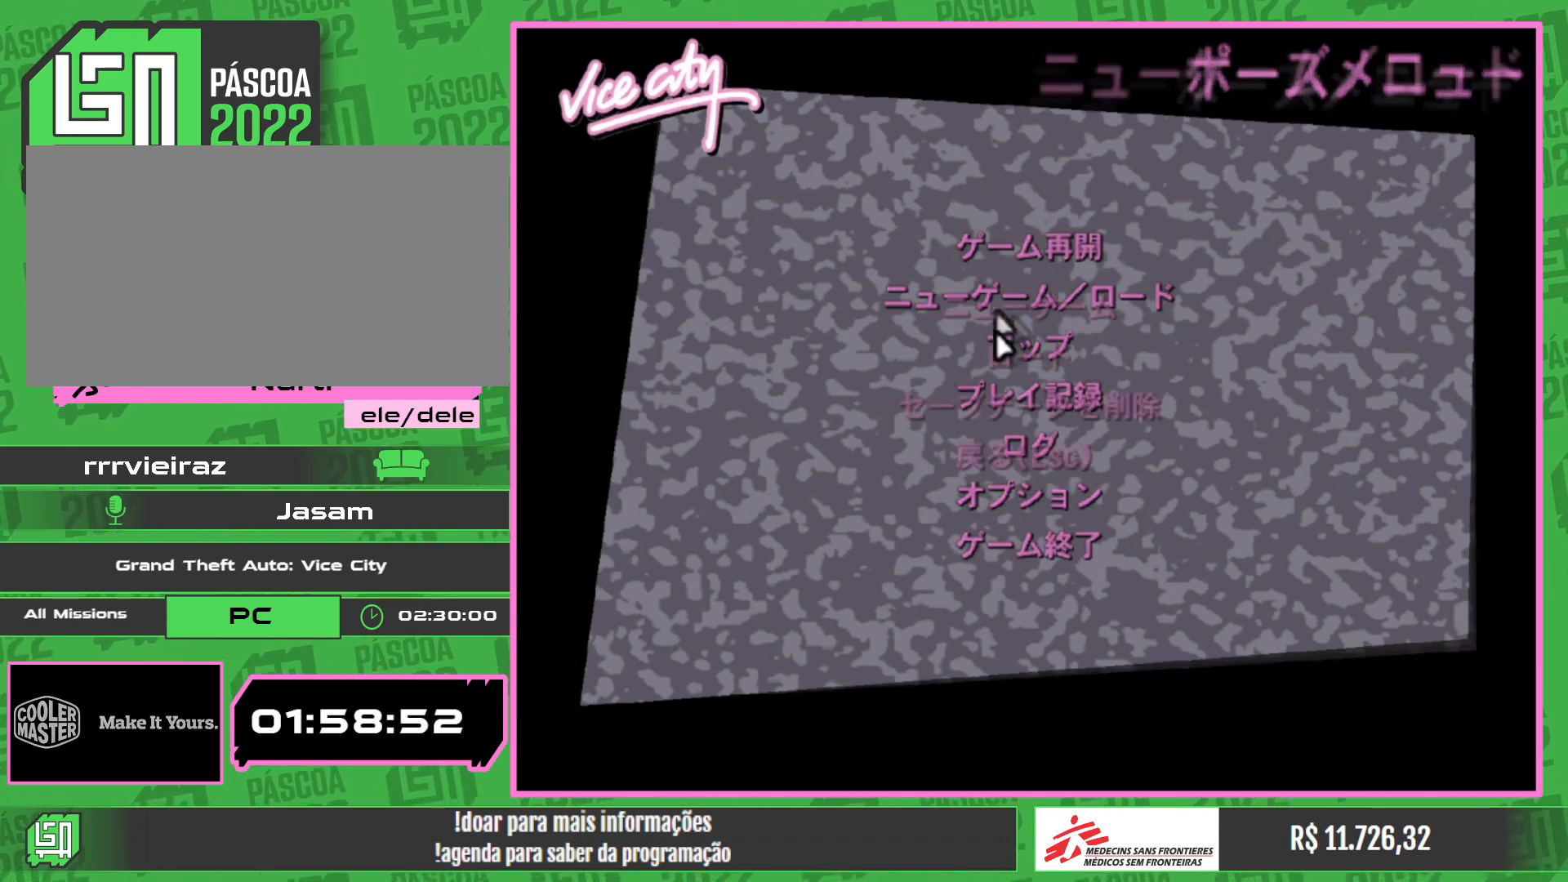
{"keys": [], "mouse": [], "events": [[300, "mouse_left", "down"], [350, "mouse_left", "up"]]}
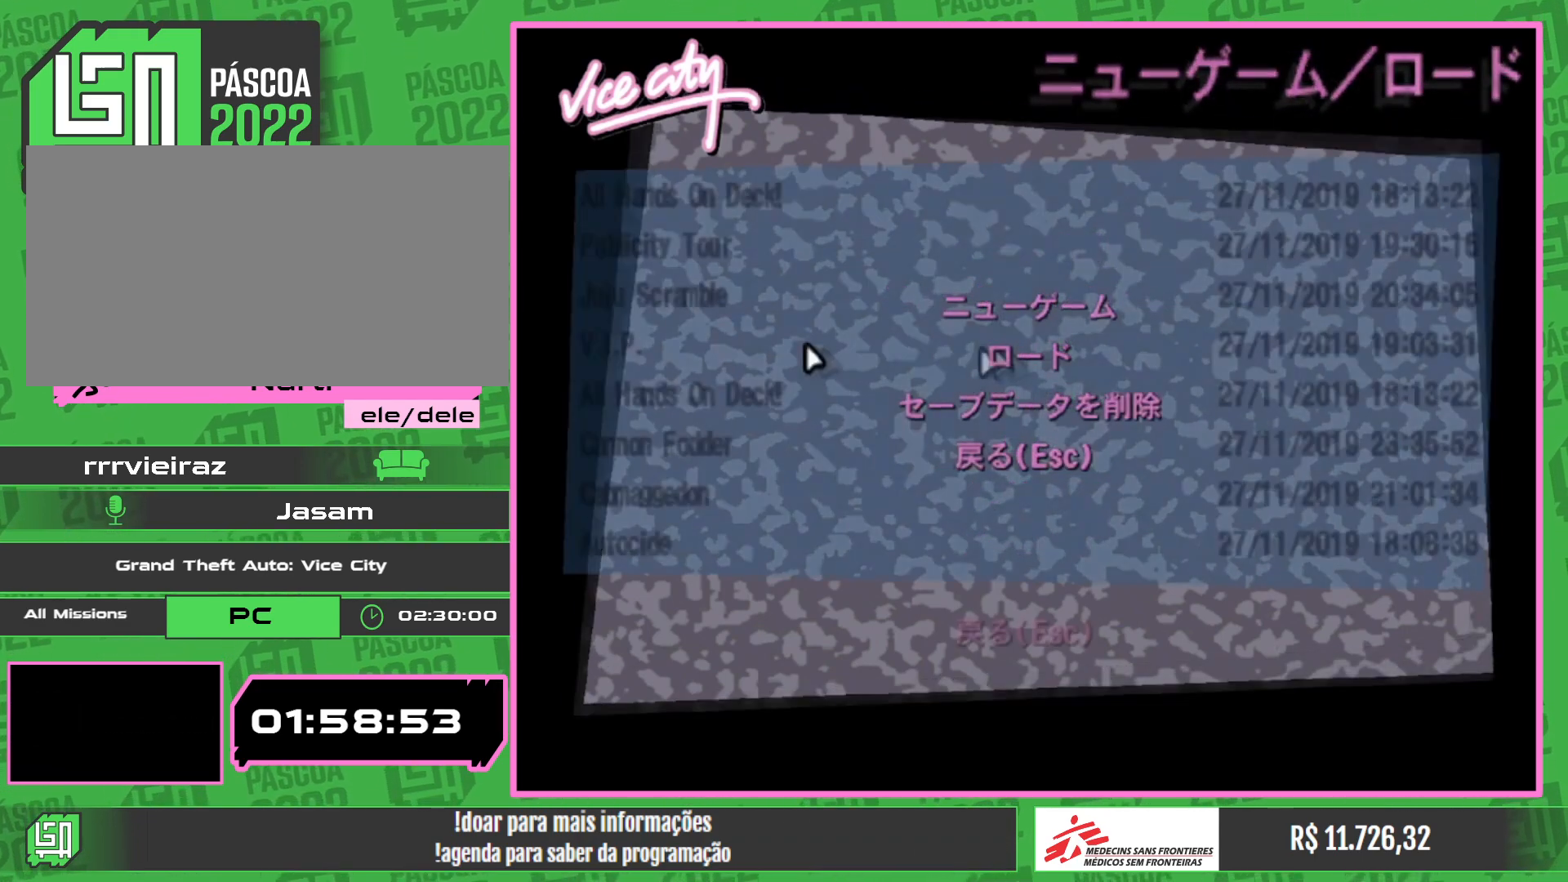
{"keys": [], "mouse": [], "events": [[384, "mouse_left", "down"], [450, "mouse_left", "up"]]}
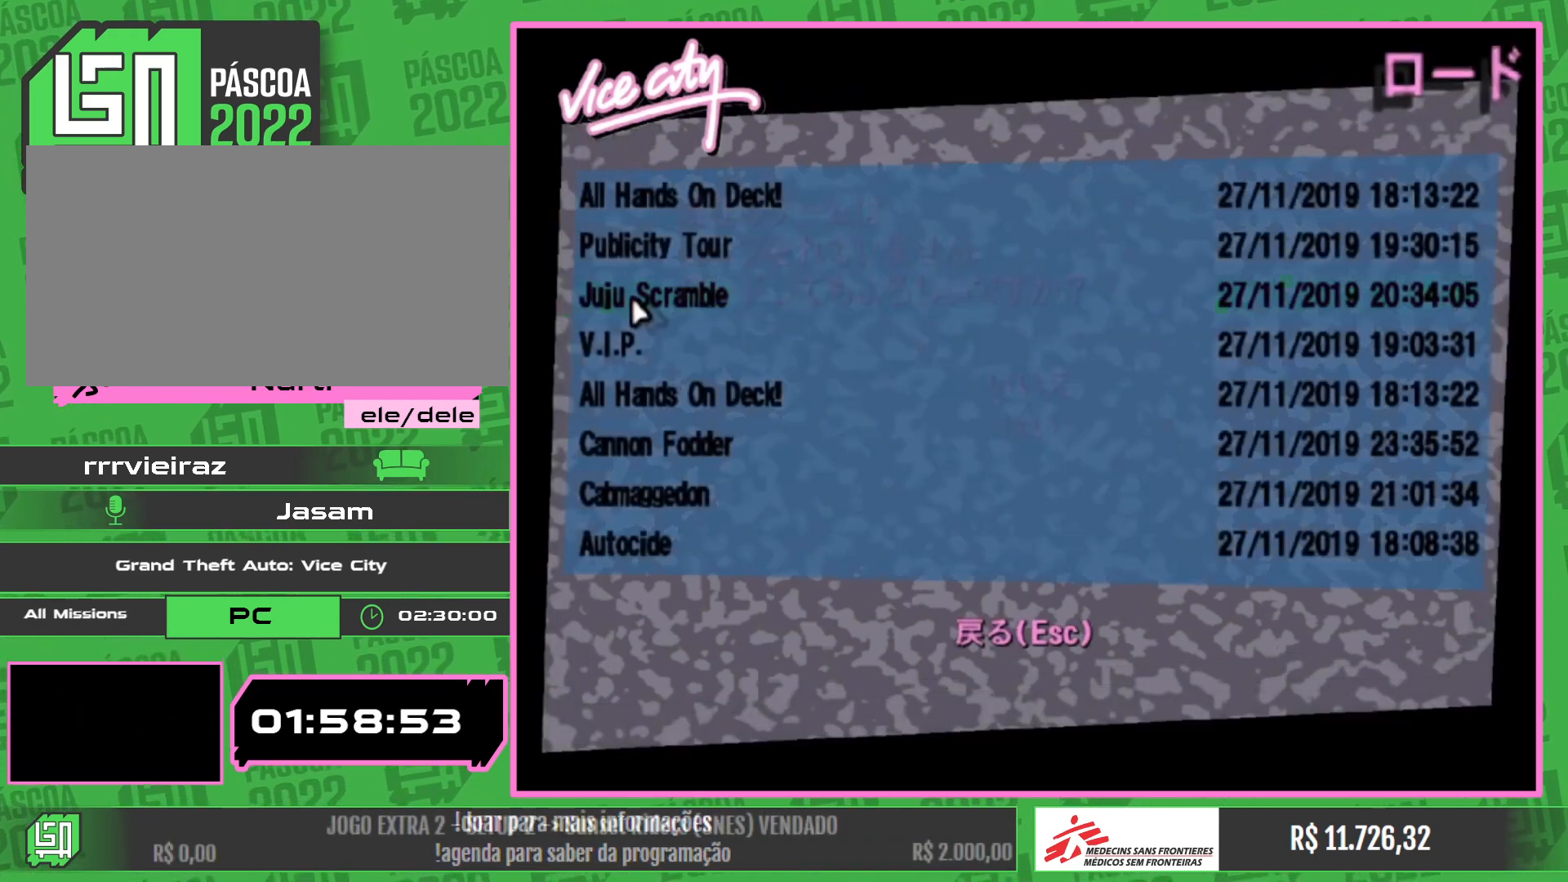
{"keys": [], "mouse": [], "events": []}
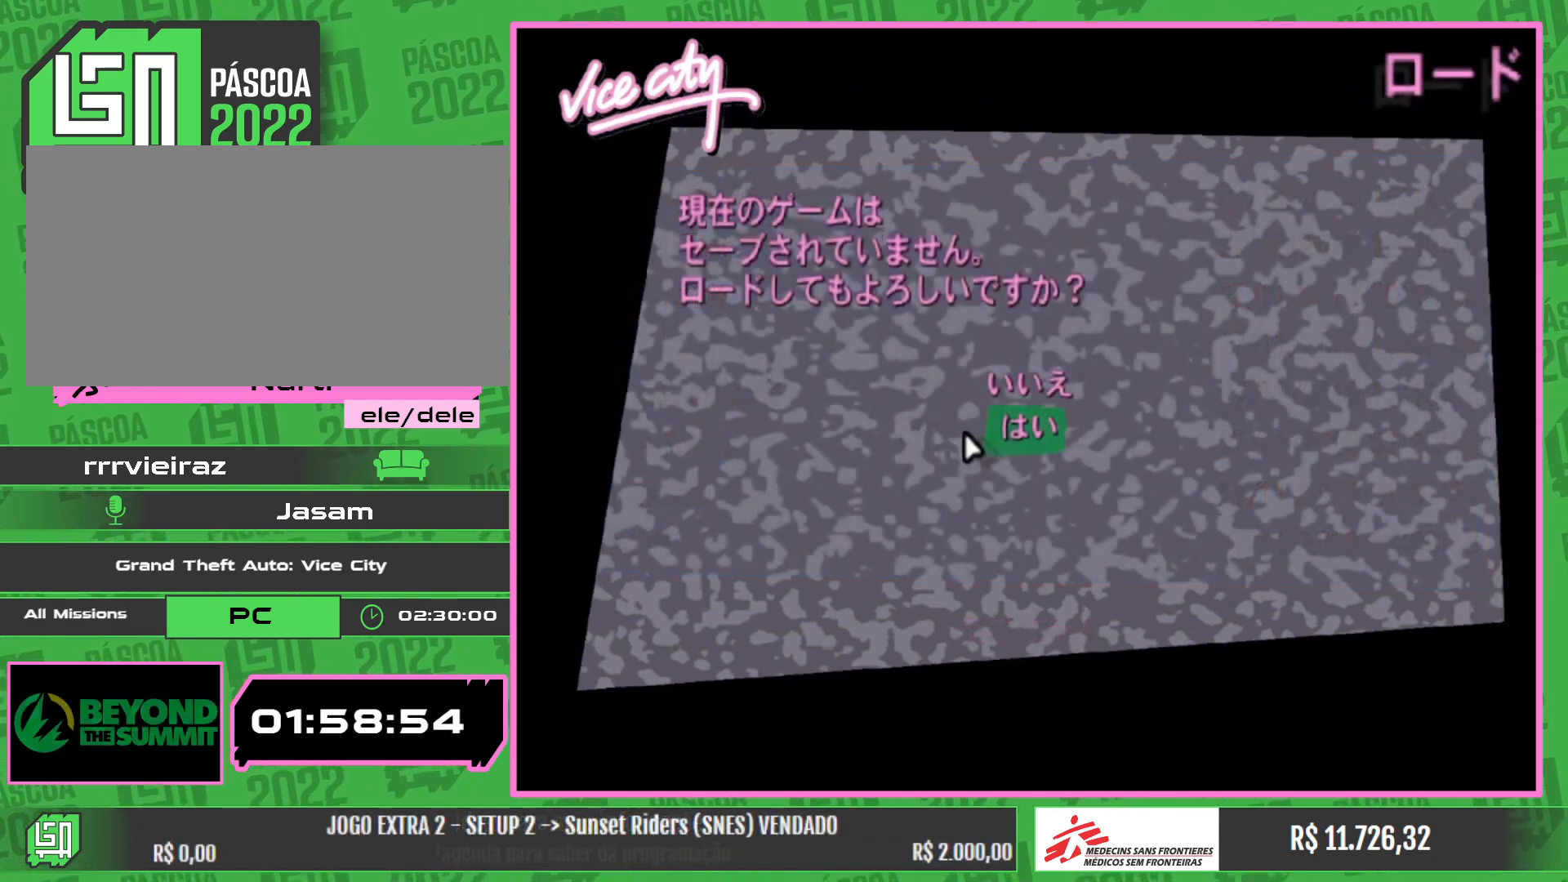
{"keys": [], "mouse": [], "events": [[50, "mouse_left", "down"], [150, "mouse_left", "up"]]}
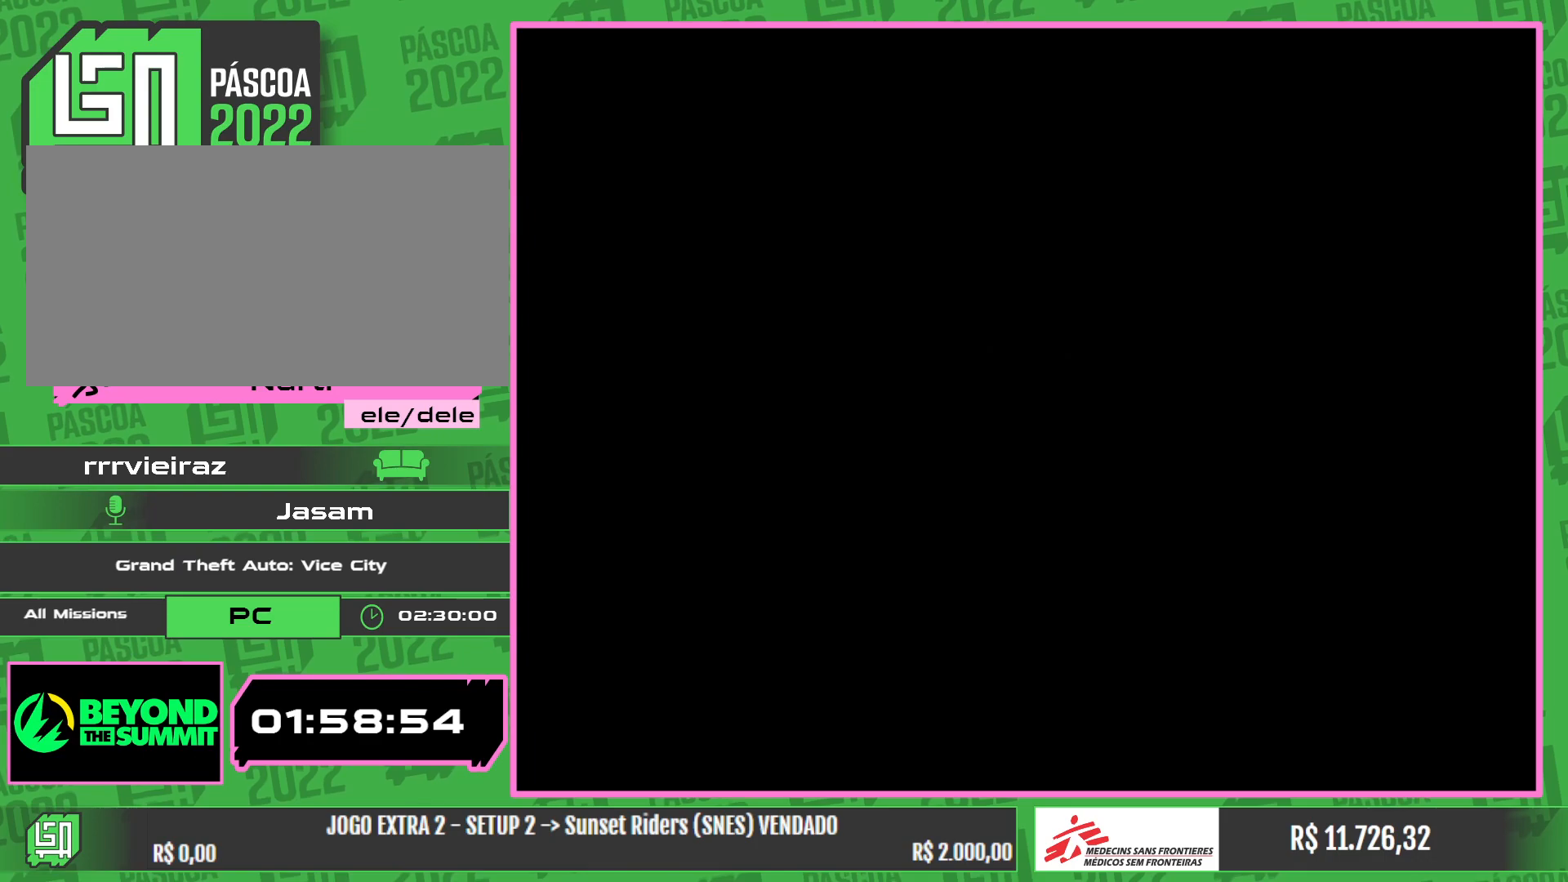
{"keys": [], "mouse": [], "events": []}
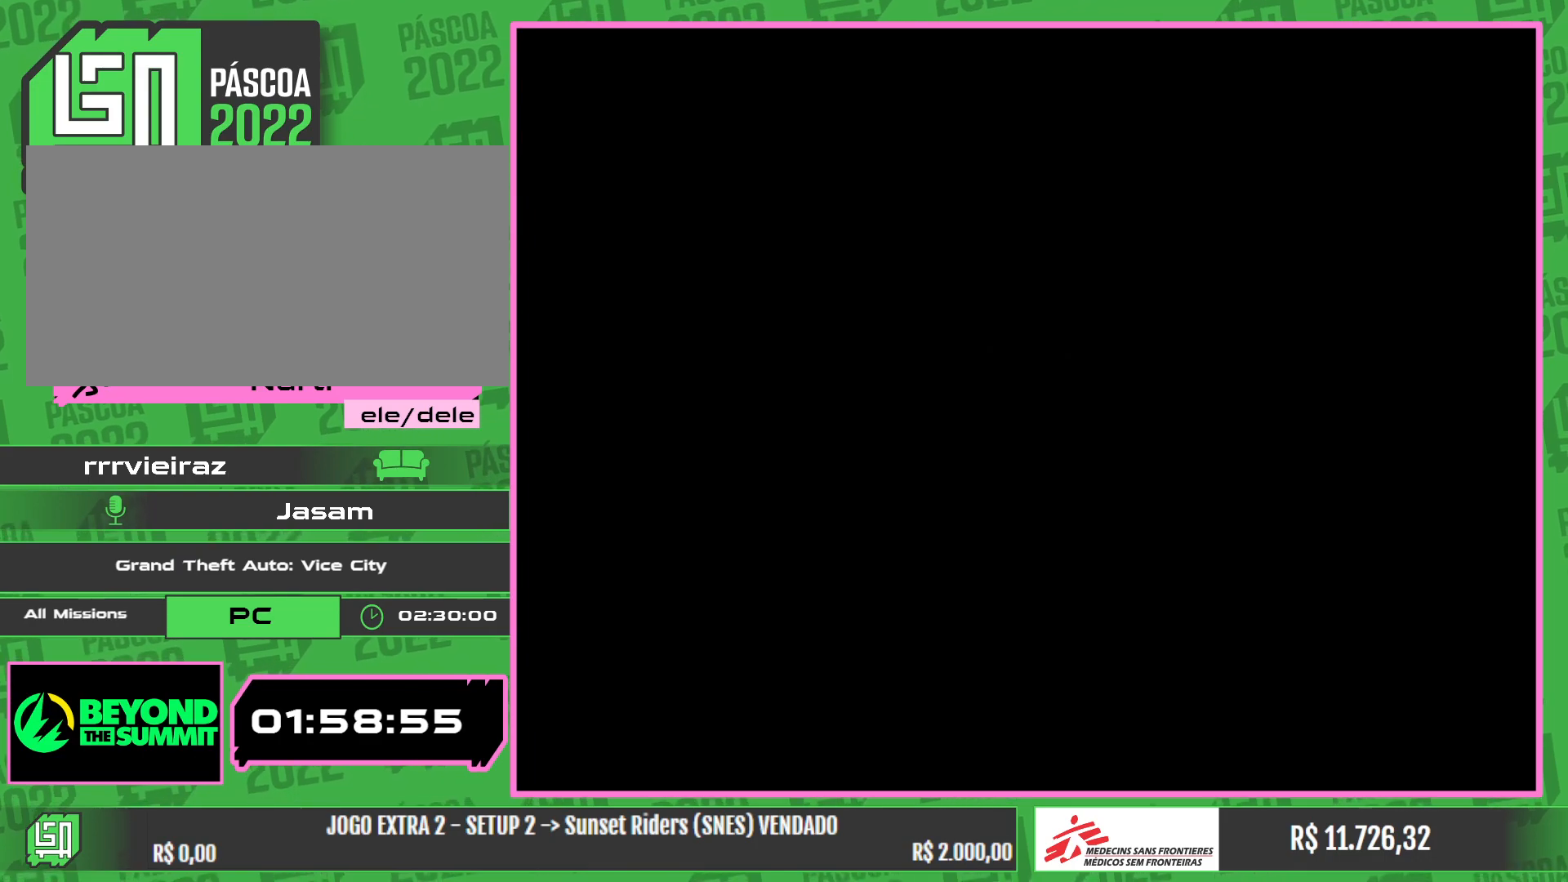
{"keys": [], "mouse": [], "events": []}
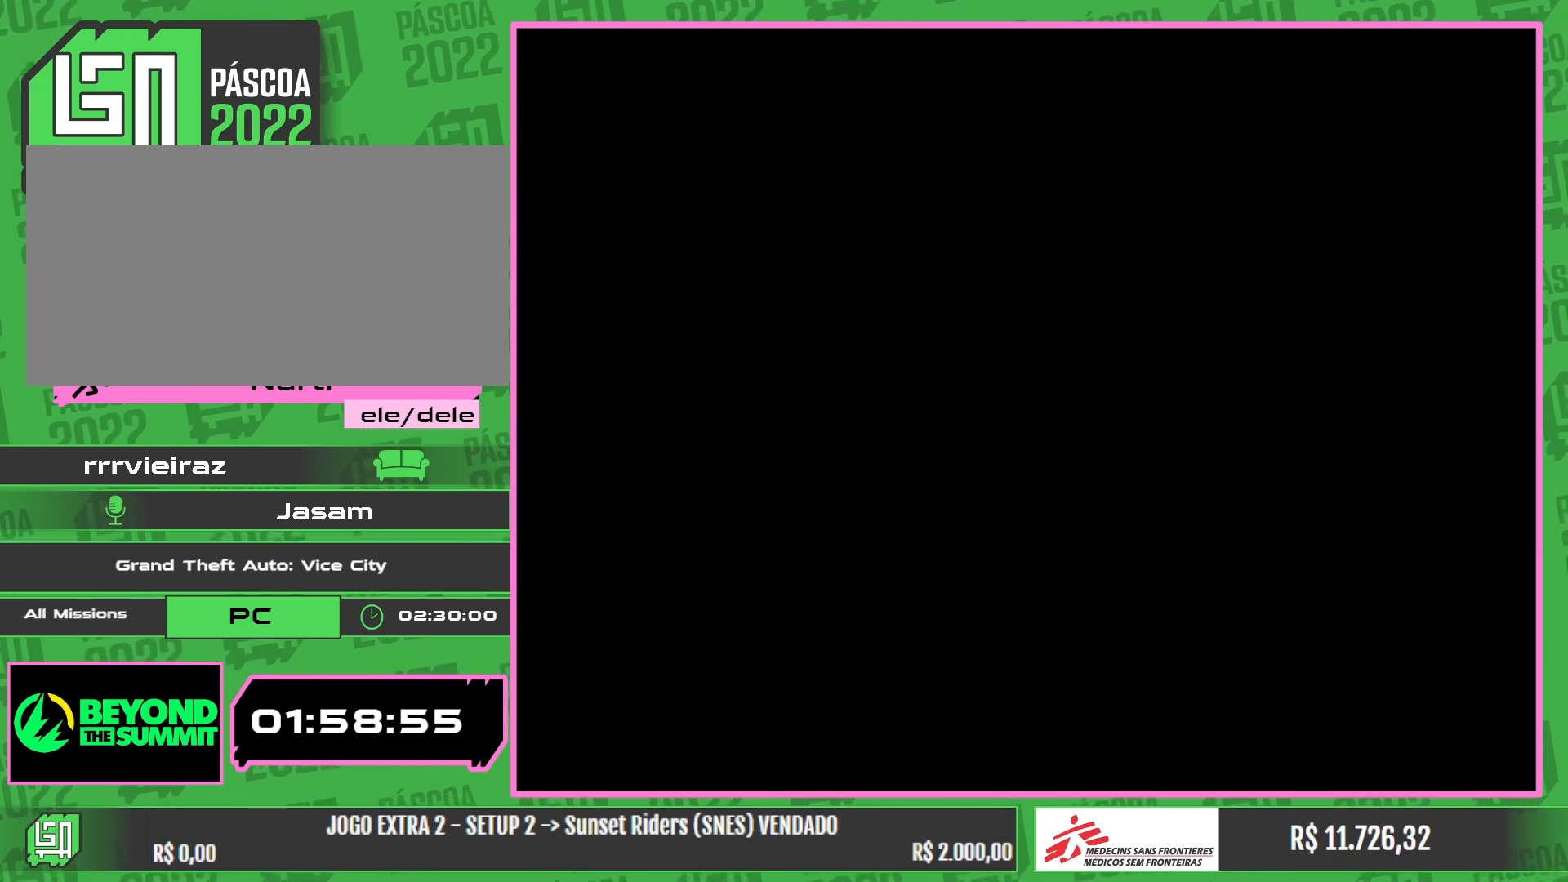
{"keys": [], "mouse": [], "events": []}
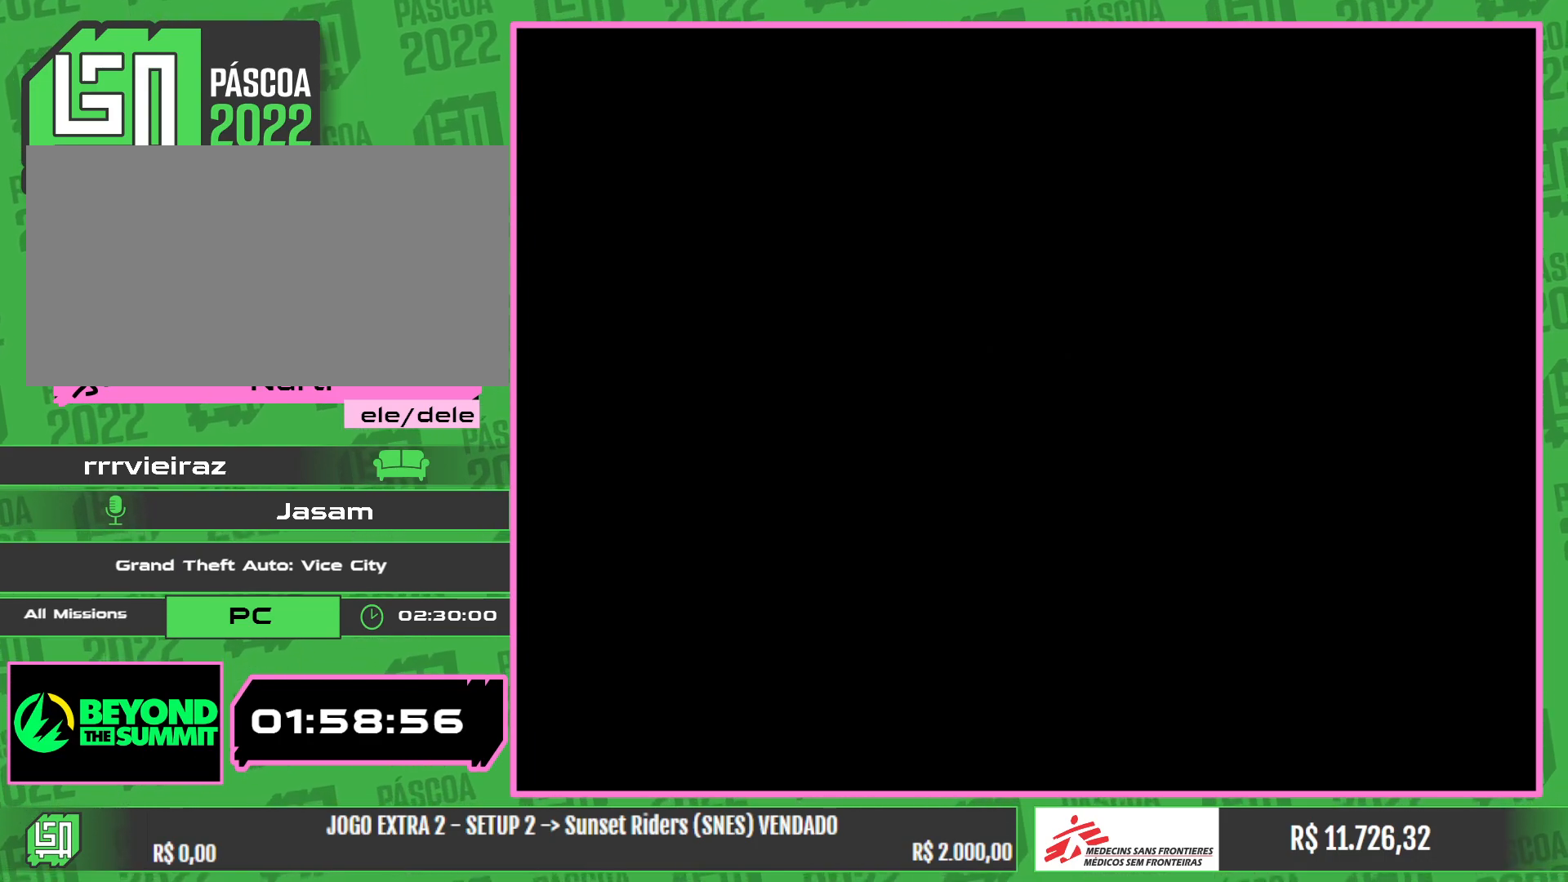
{"keys": [], "mouse": [], "events": []}
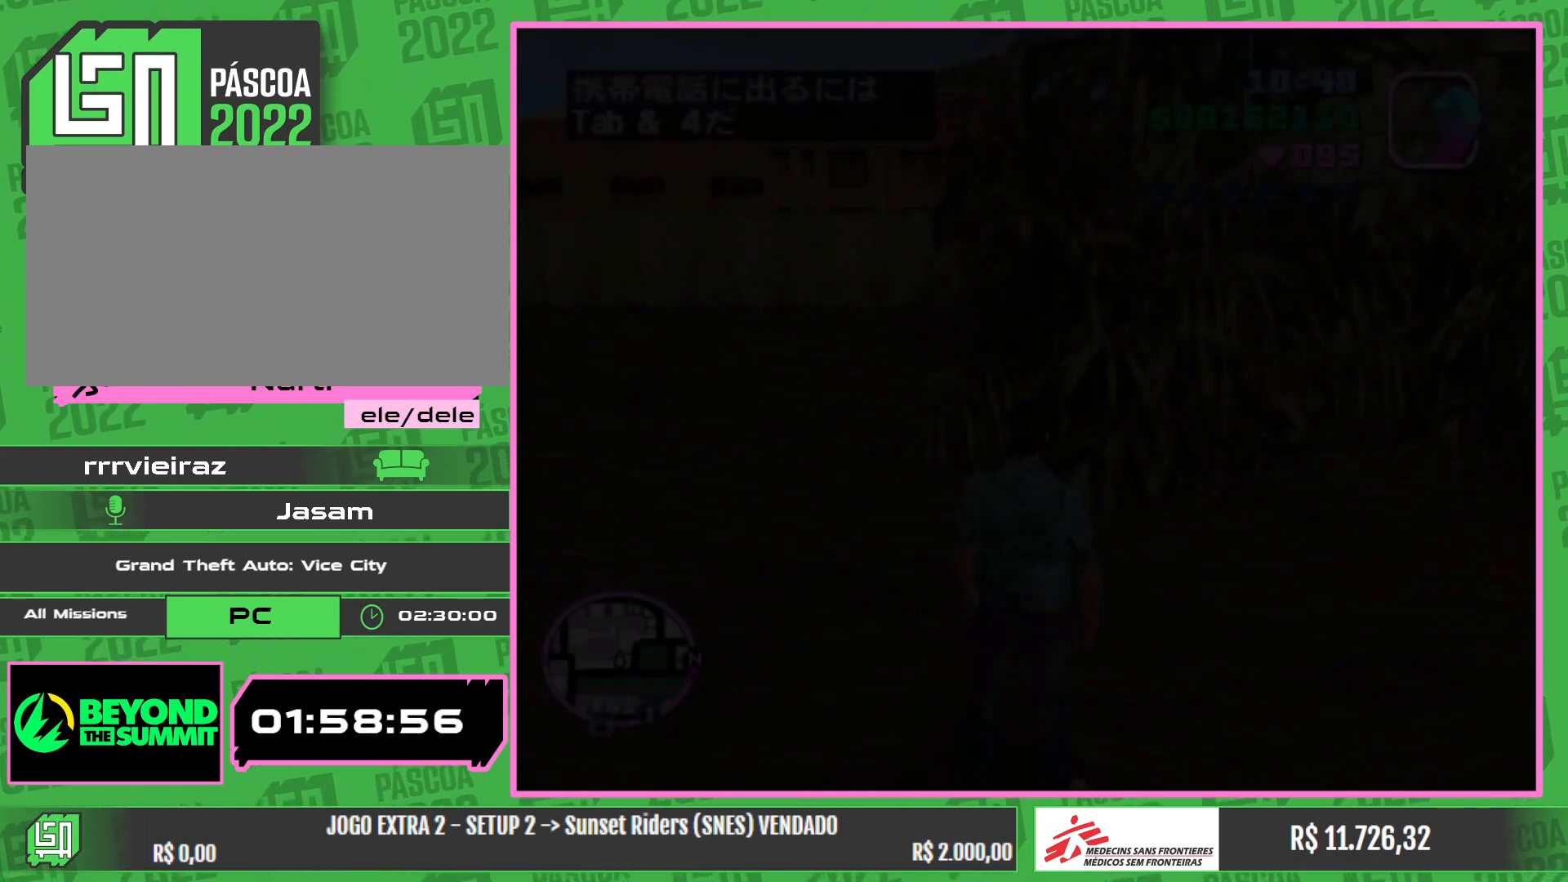
{"keys": [], "mouse": [], "events": []}
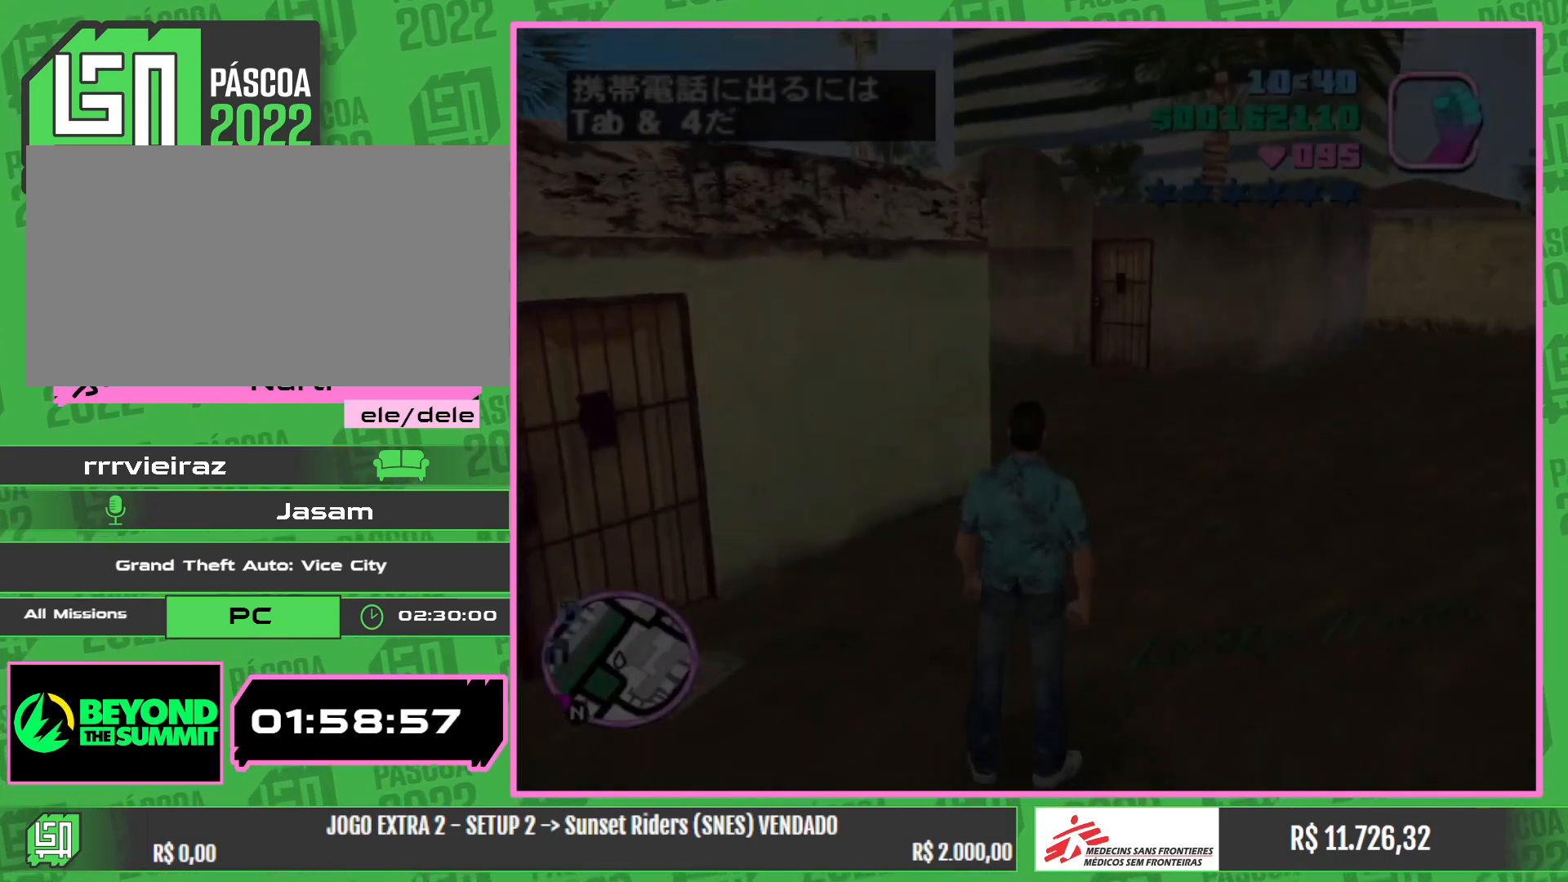
{"keys": [], "mouse": [], "events": []}
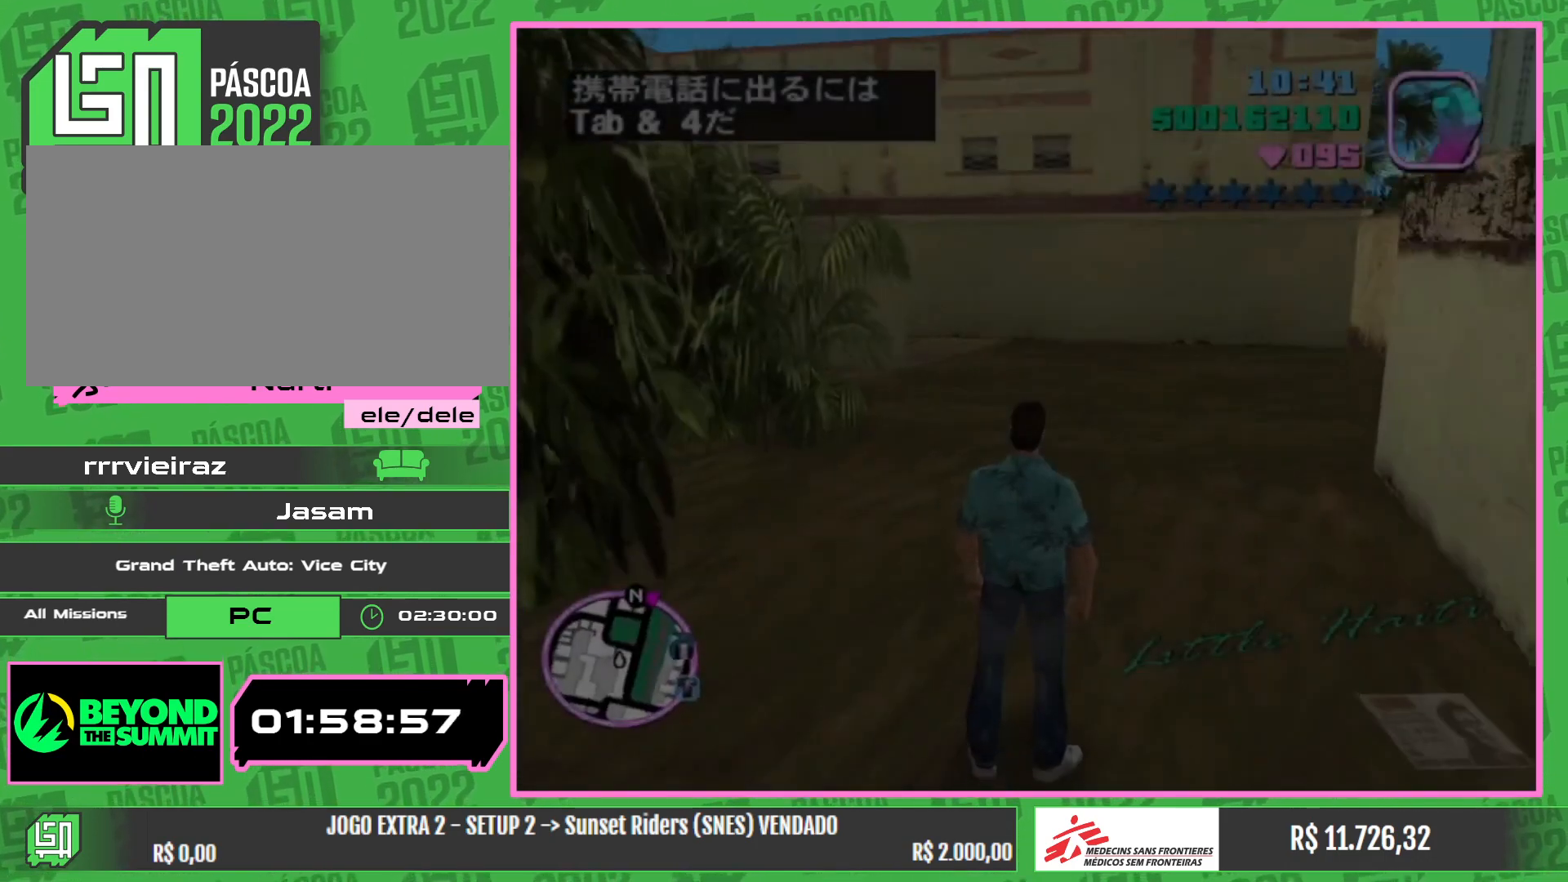
{"keys": ["a", "w"], "mouse": [], "events": [[367, "w", "down"], [484, "a", "down"]]}
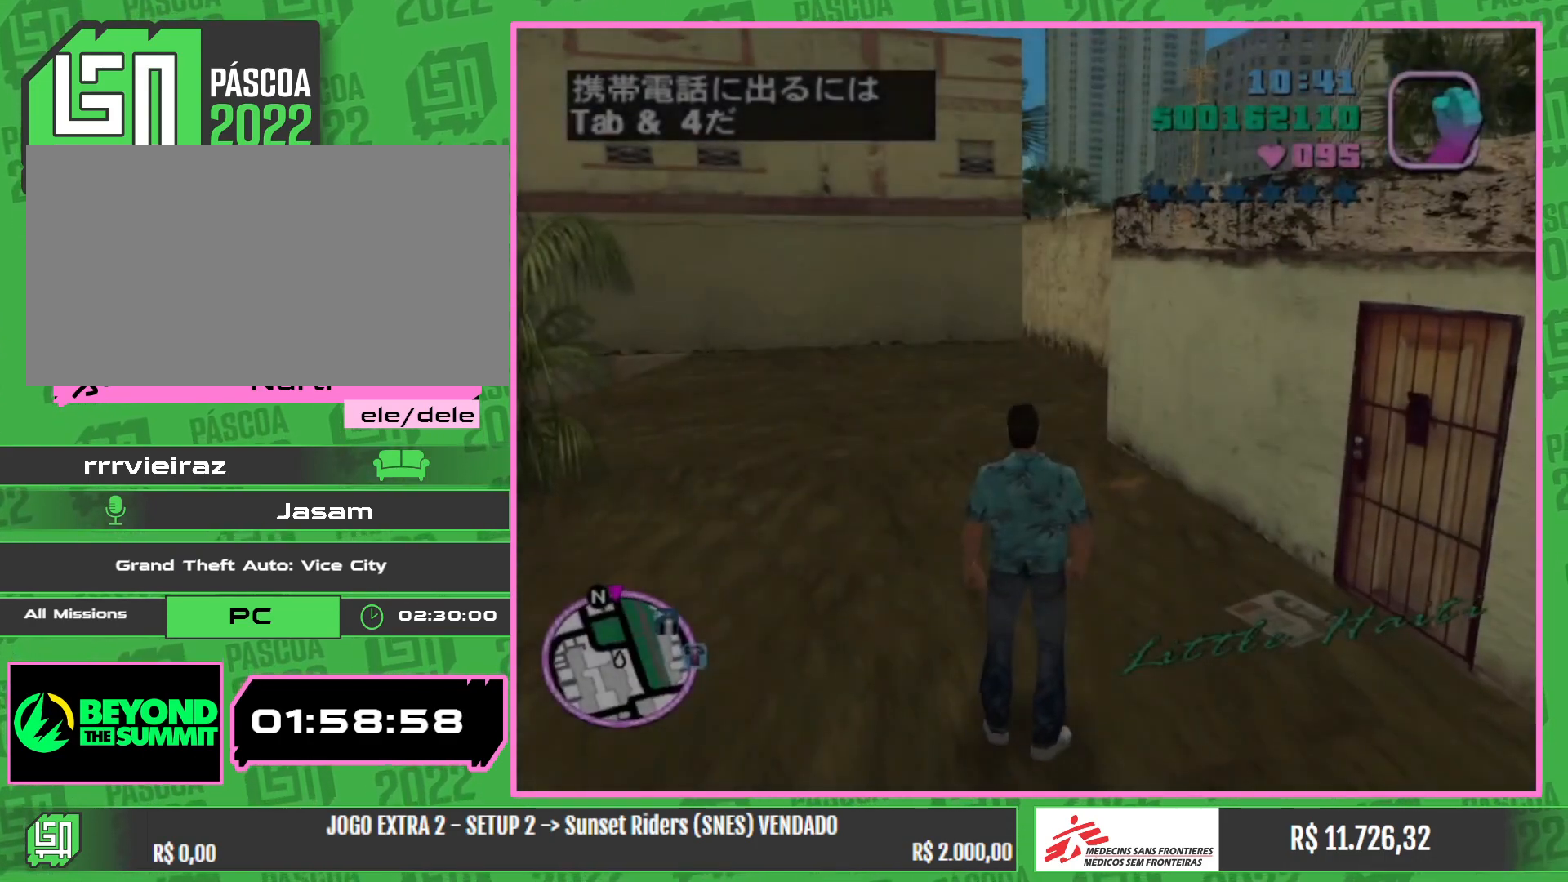
{"keys": ["a", "w"], "mouse": [], "events": []}